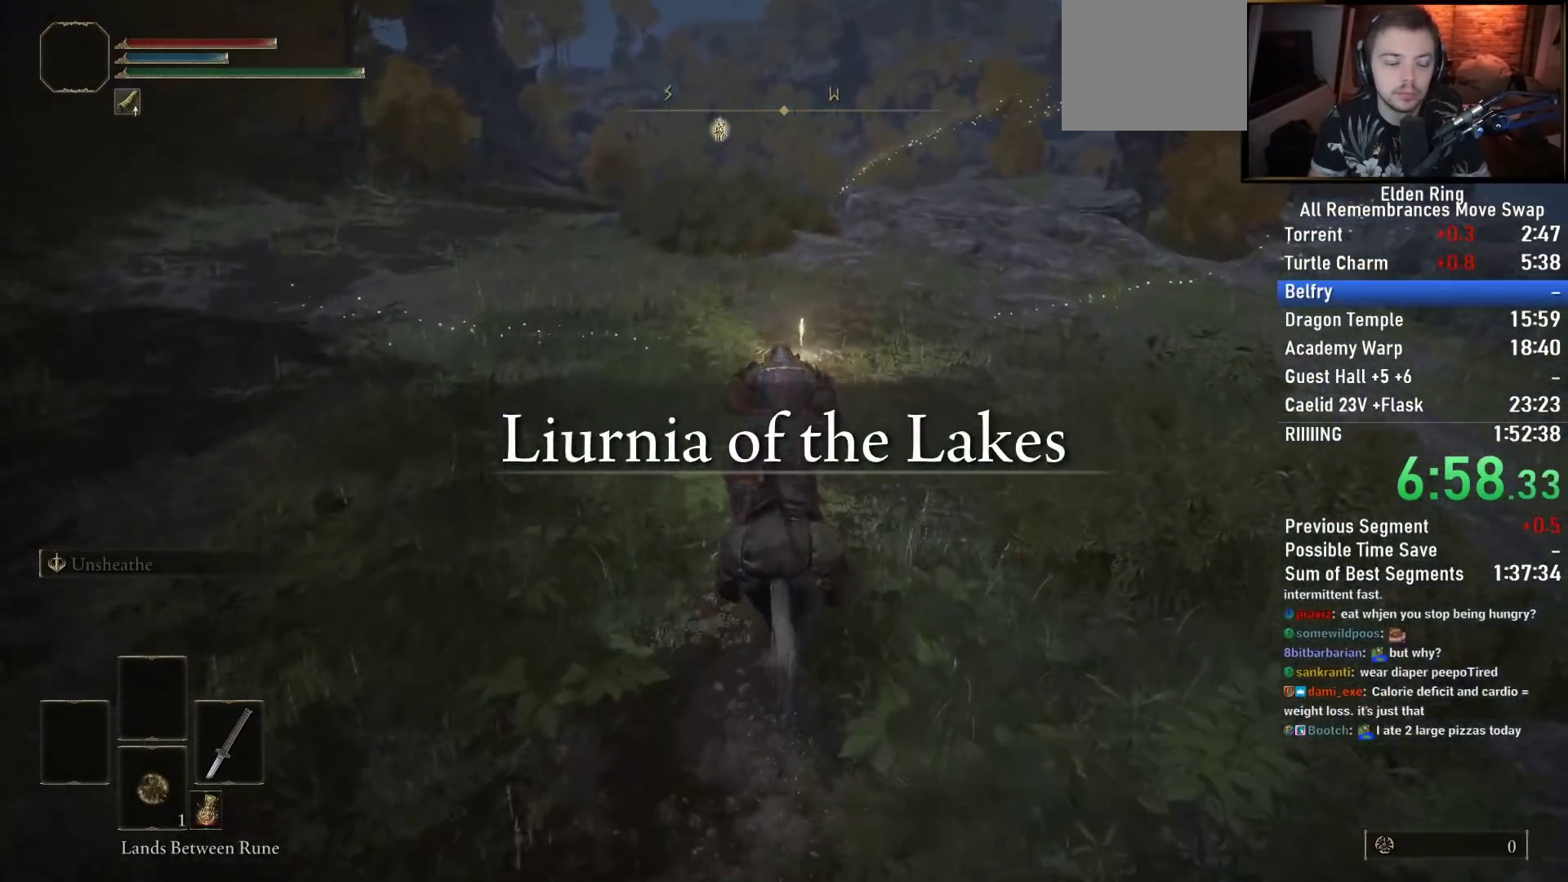
Gameplay with a controller (PlayStation layout); each line is a JSON object with the inputs held at the frame after it. "events" lists button and stick changes between this image and that frame as [ms after this image, input, new state], when the widget could be followed in between.
{"buttons": [], "left_stick": "up", "right_stick": "center", "events": [[167, "TRIANGLE", "down"], [250, "TRIANGLE", "up"], [350, "TRIANGLE", "down"], [417, "TRIANGLE", "up"]]}
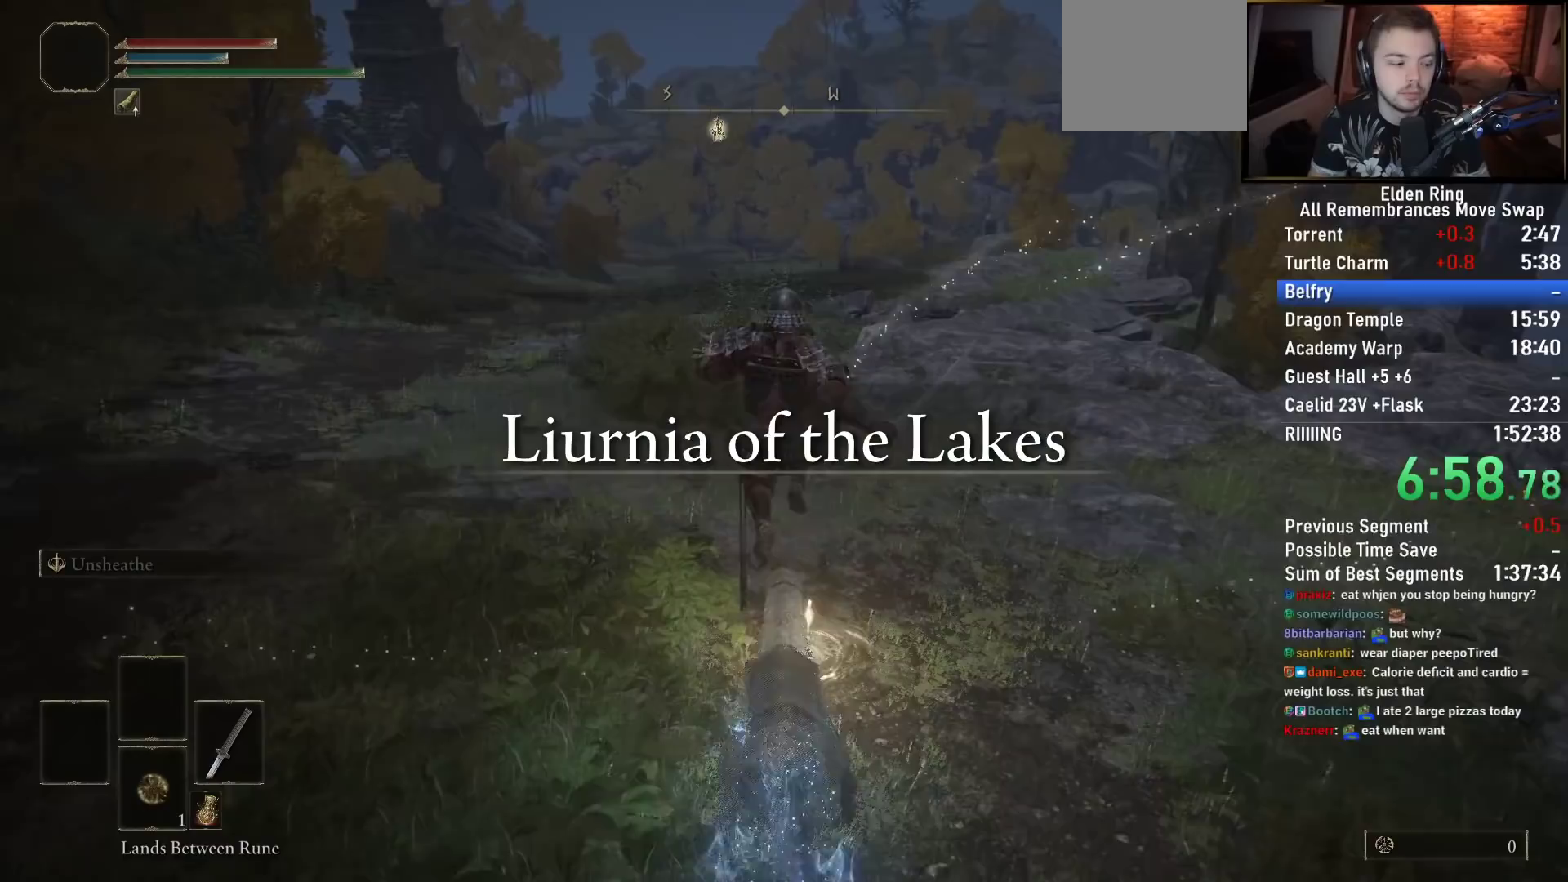
{"buttons": ["TRIANGLE"], "left_stick": "up-right", "right_stick": "center", "events": [[17, "TRIANGLE", "down"], [100, "TRIANGLE", "up"], [167, "TRIANGLE", "down"], [267, "TRIANGLE", "up"], [333, "TRIANGLE", "down"], [417, "TRIANGLE", "up"], [433, "left_stick", "up-right"], [483, "TRIANGLE", "down"]]}
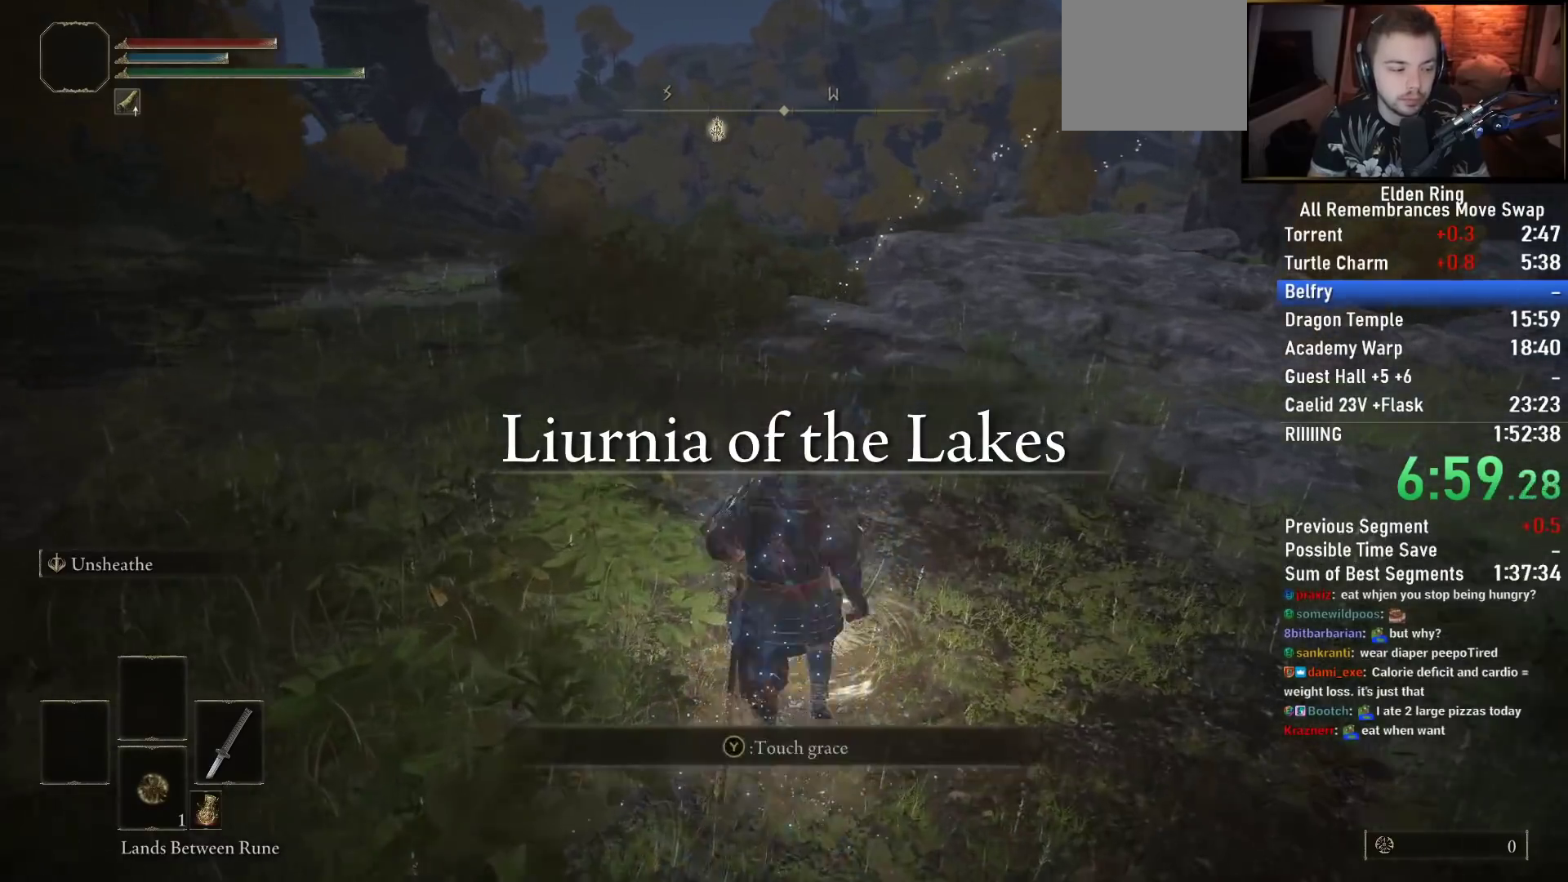
{"buttons": [], "left_stick": "down-right", "right_stick": "center", "events": [[67, "TRIANGLE", "up"], [83, "left_stick", "center"], [133, "TRIANGLE", "down"], [217, "TRIANGLE", "up"], [233, "left_stick", "down-right"], [300, "TRIANGLE", "down"], [383, "TRIANGLE", "up"]]}
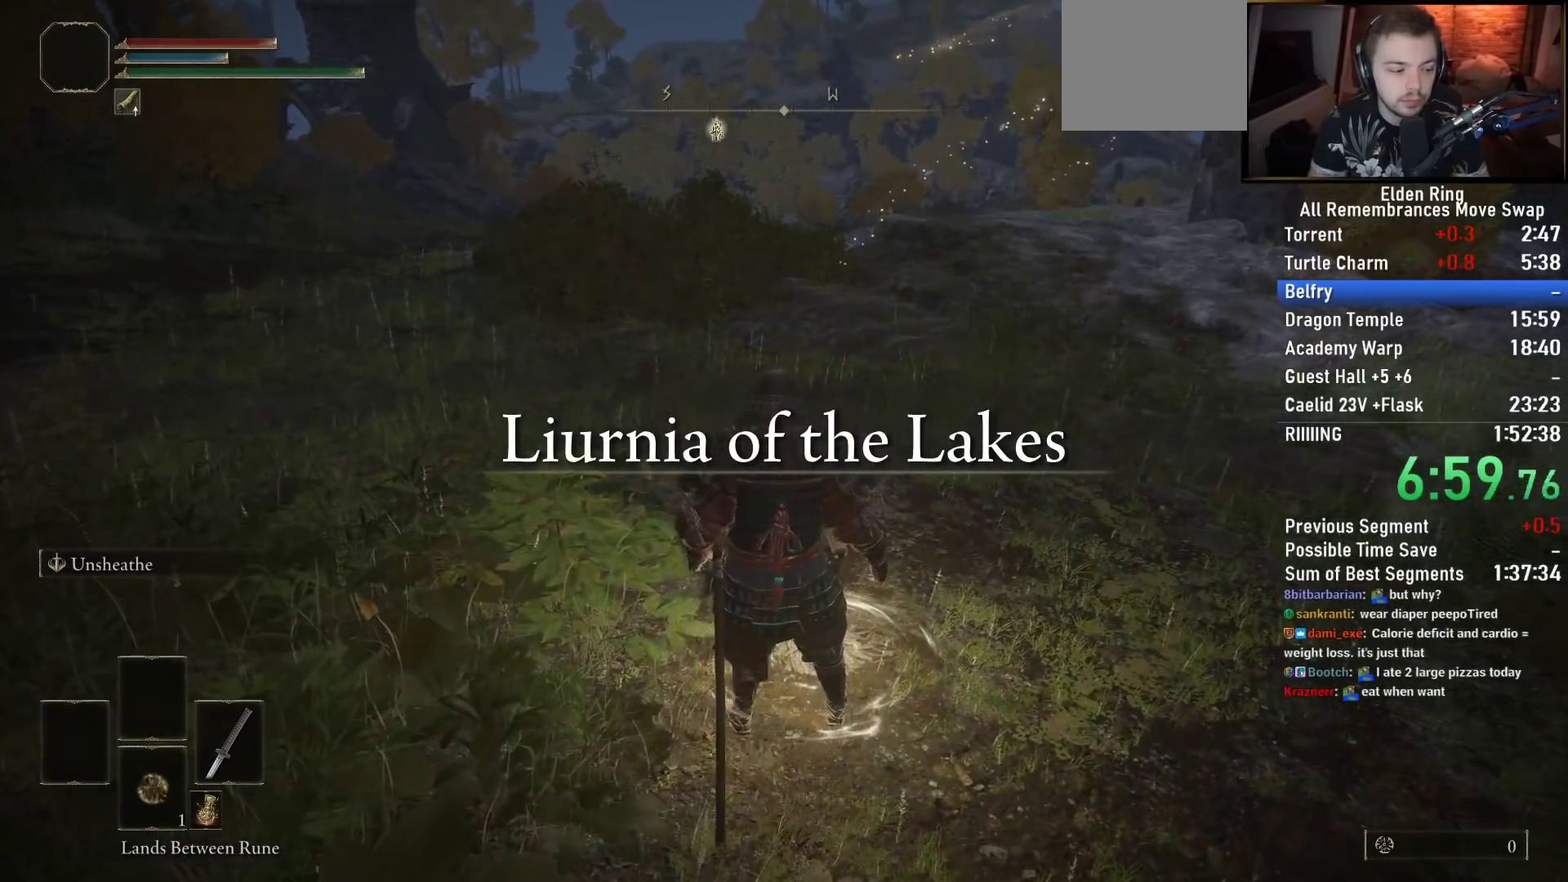
{"buttons": [], "left_stick": "up", "right_stick": "right", "events": [[50, "right_stick", "right"], [167, "left_stick", "up-right"], [350, "left_stick", "up"]]}
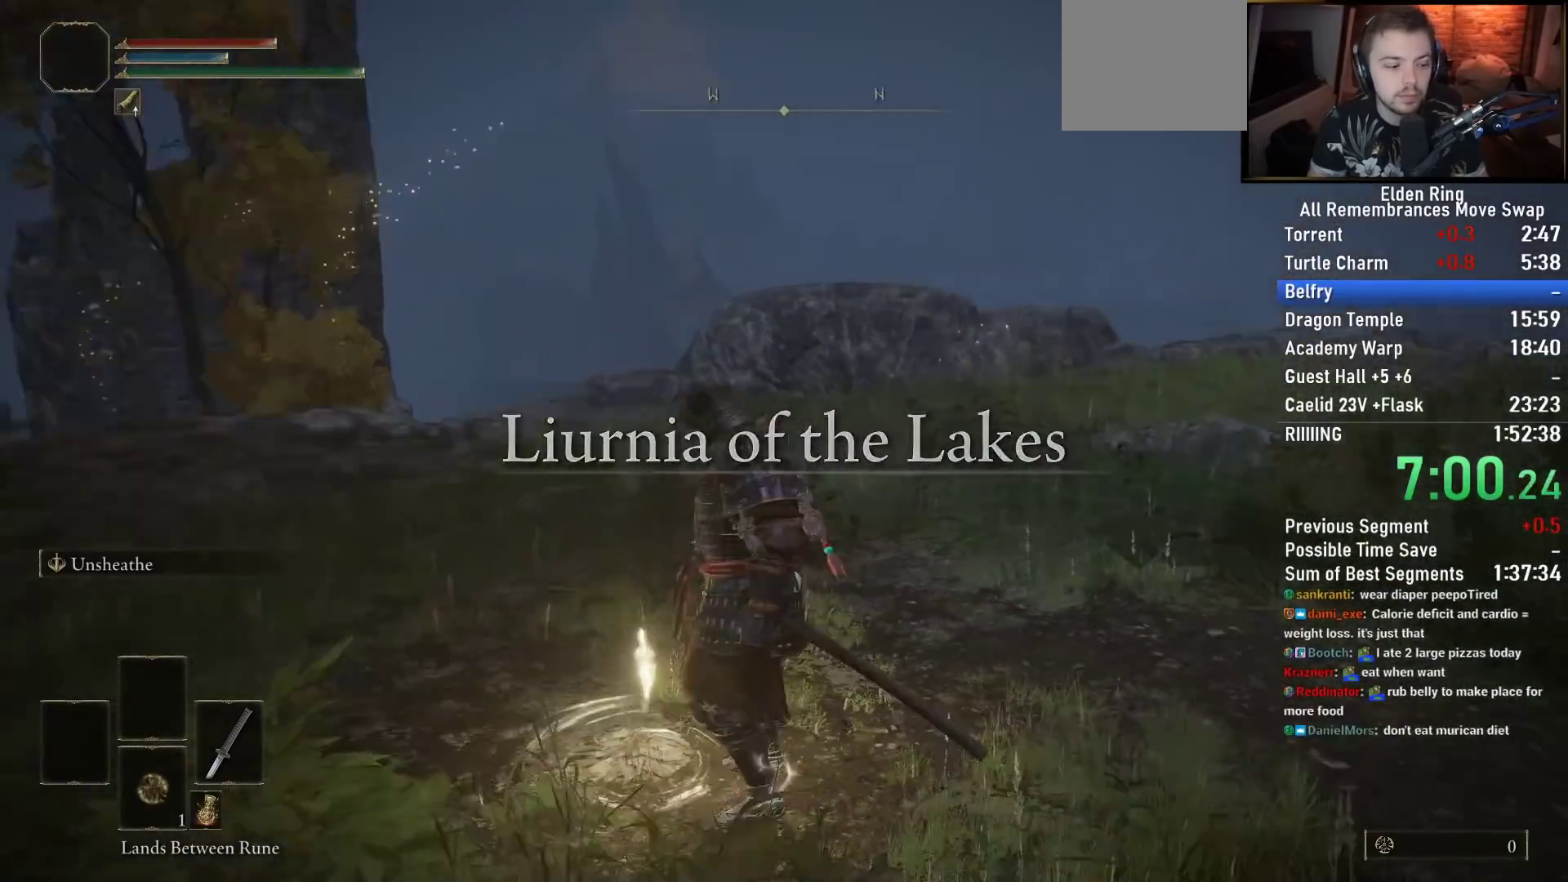
{"buttons": [], "left_stick": "up", "right_stick": "center", "events": [[400, "right_stick", "center"]]}
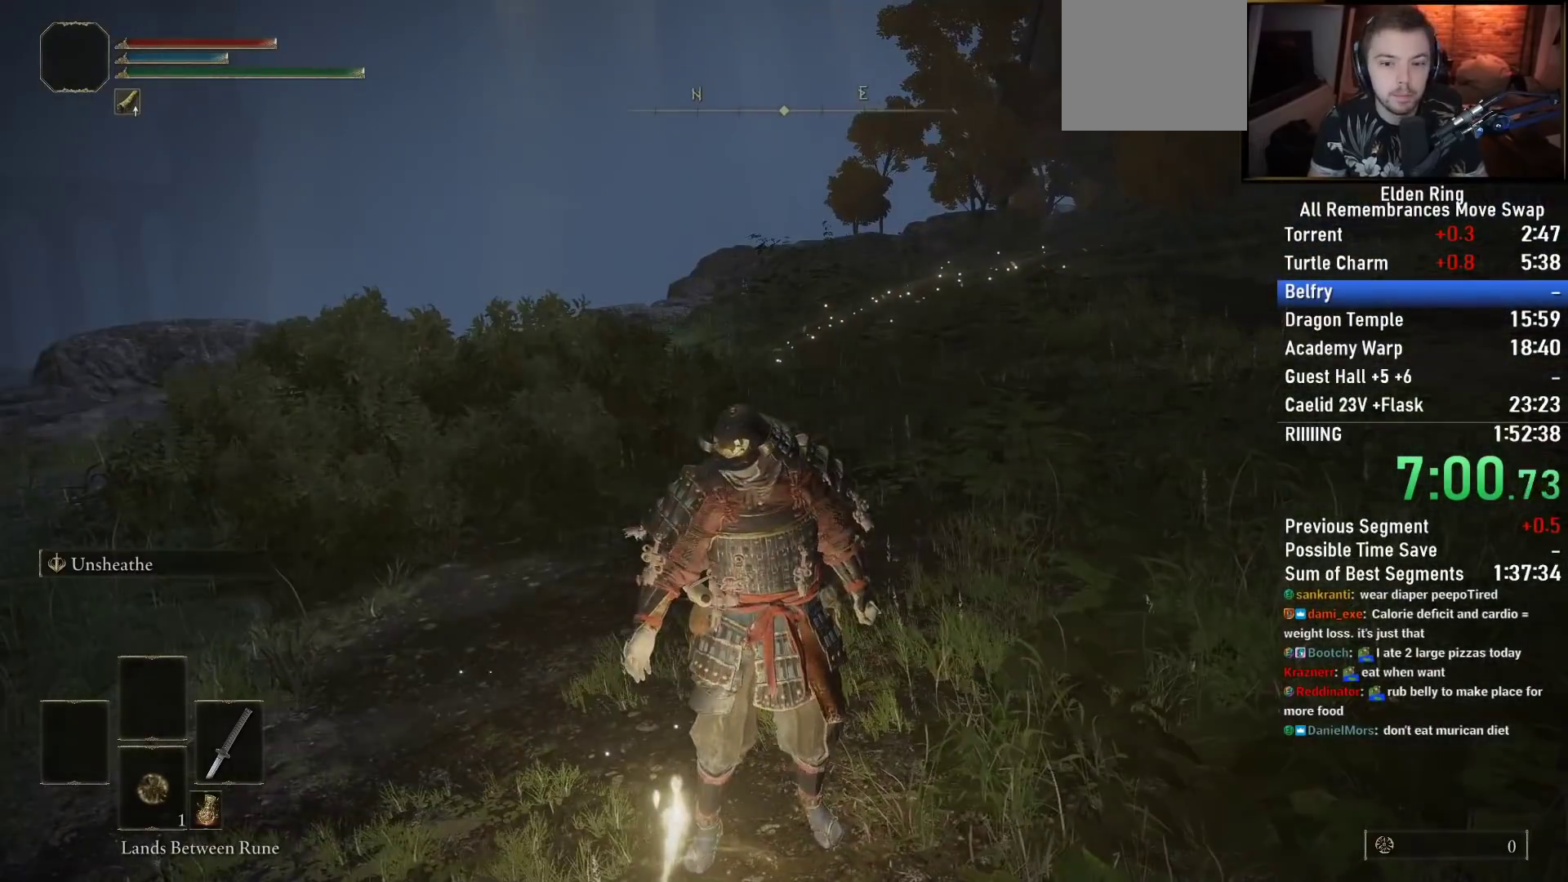
{"buttons": [], "left_stick": "up", "right_stick": "center", "events": [[283, "right_stick", "down-left"], [400, "right_stick", "center"]]}
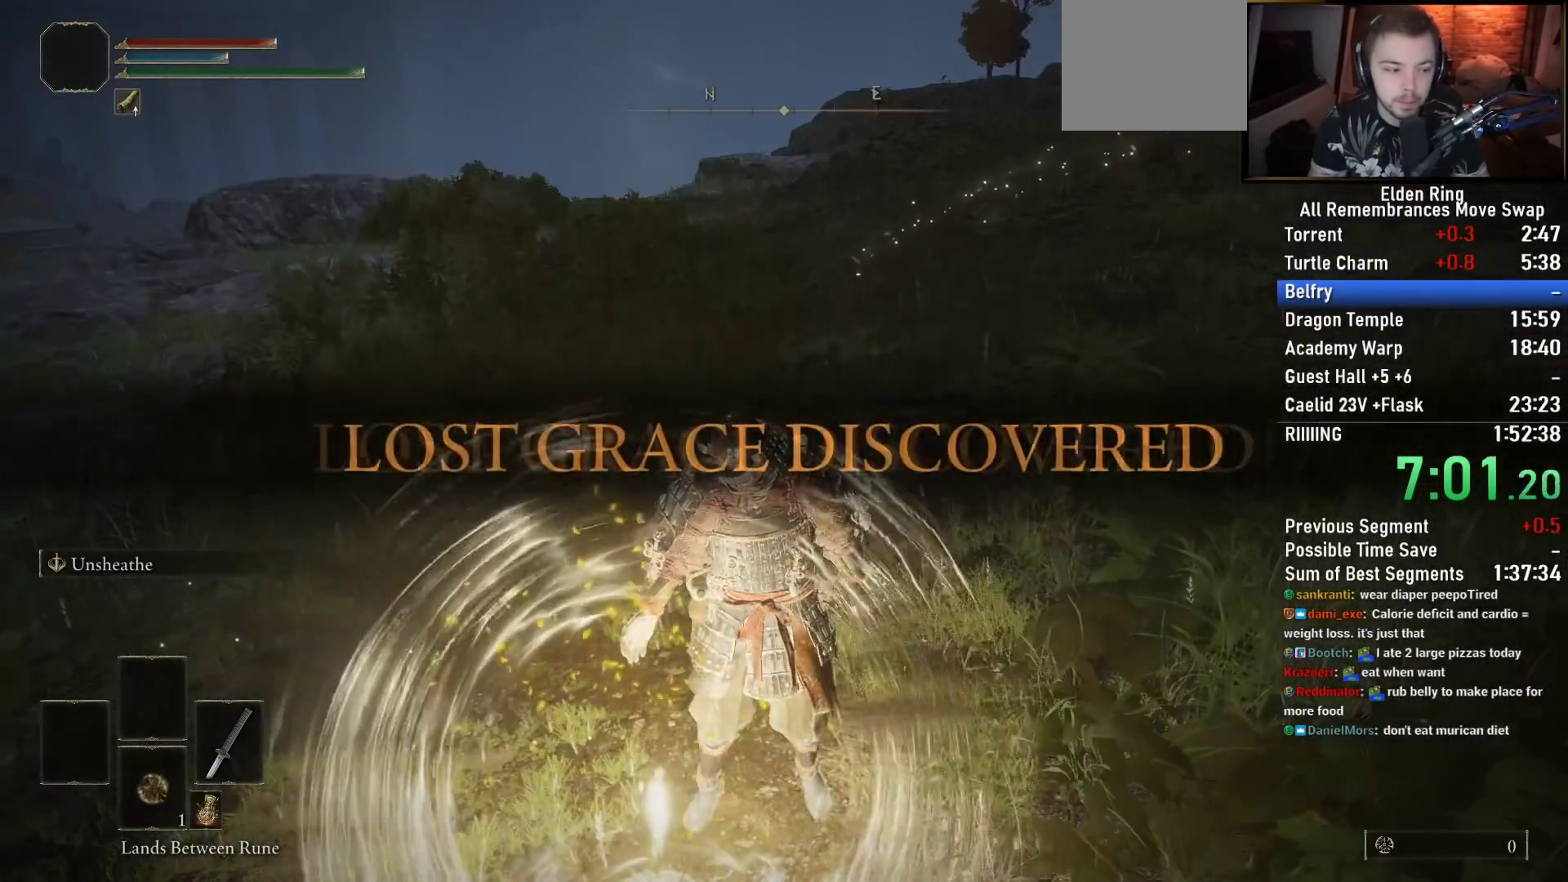
{"buttons": ["CIRCLE", "TRIANGLE", "DPAD_DOWN"], "left_stick": "up", "right_stick": "center", "events": [[100, "CIRCLE", "down"], [133, "TRIANGLE", "down"], [267, "DPAD_DOWN", "down"], [383, "DPAD_DOWN", "up"], [433, "DPAD_DOWN", "down"]]}
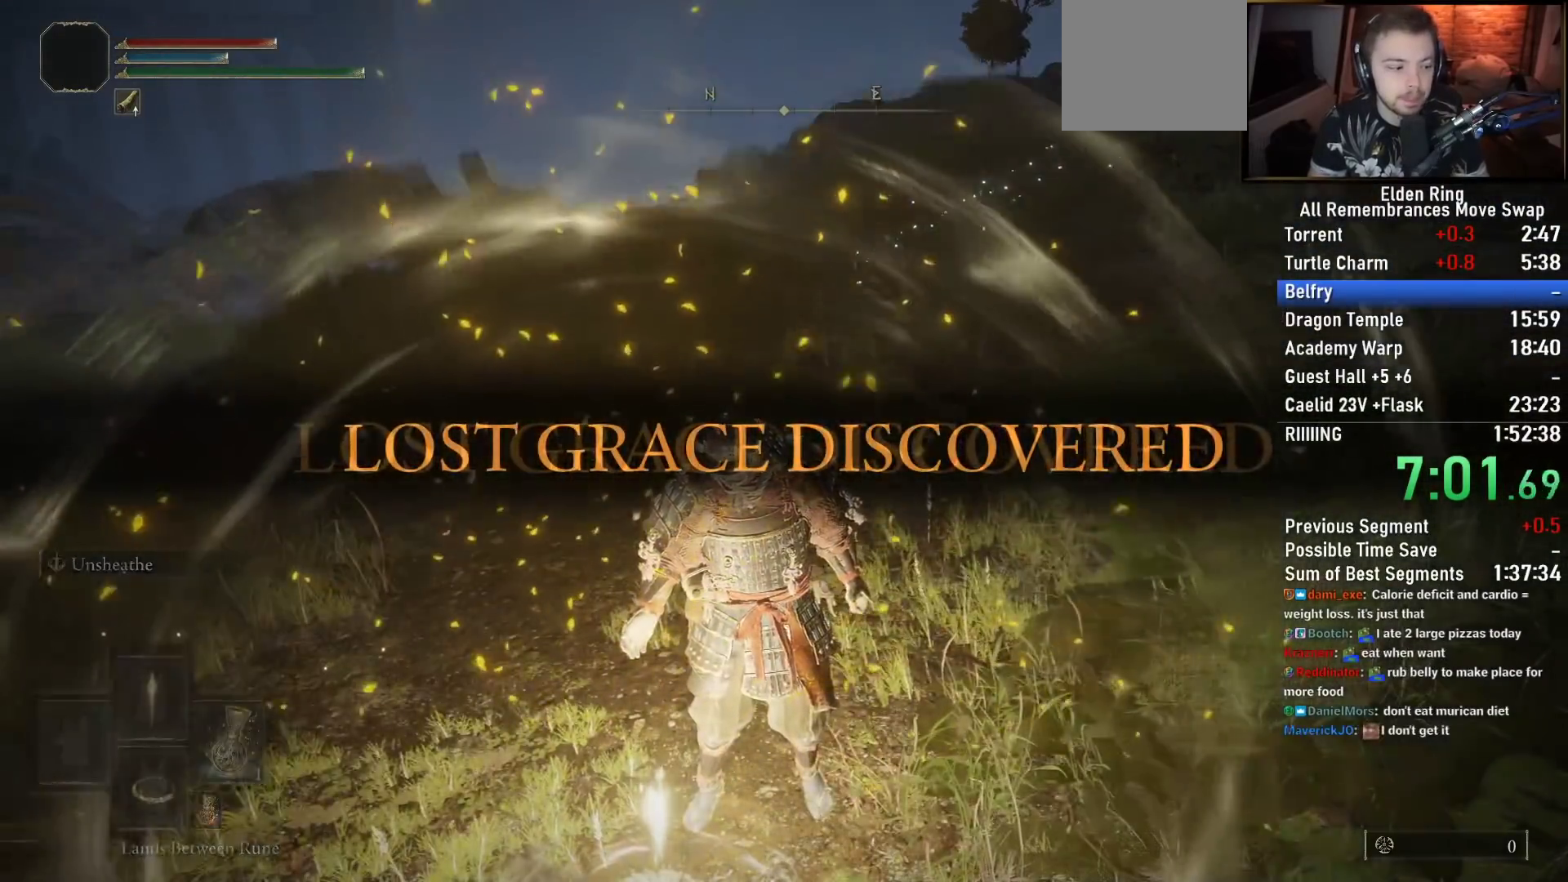
{"buttons": ["CIRCLE", "TRIANGLE", "DPAD_DOWN"], "left_stick": "up", "right_stick": "center", "events": [[33, "DPAD_DOWN", "up"], [117, "DPAD_DOWN", "down"], [200, "DPAD_DOWN", "up"], [300, "DPAD_DOWN", "down"], [350, "DPAD_DOWN", "up"], [467, "DPAD_DOWN", "down"]]}
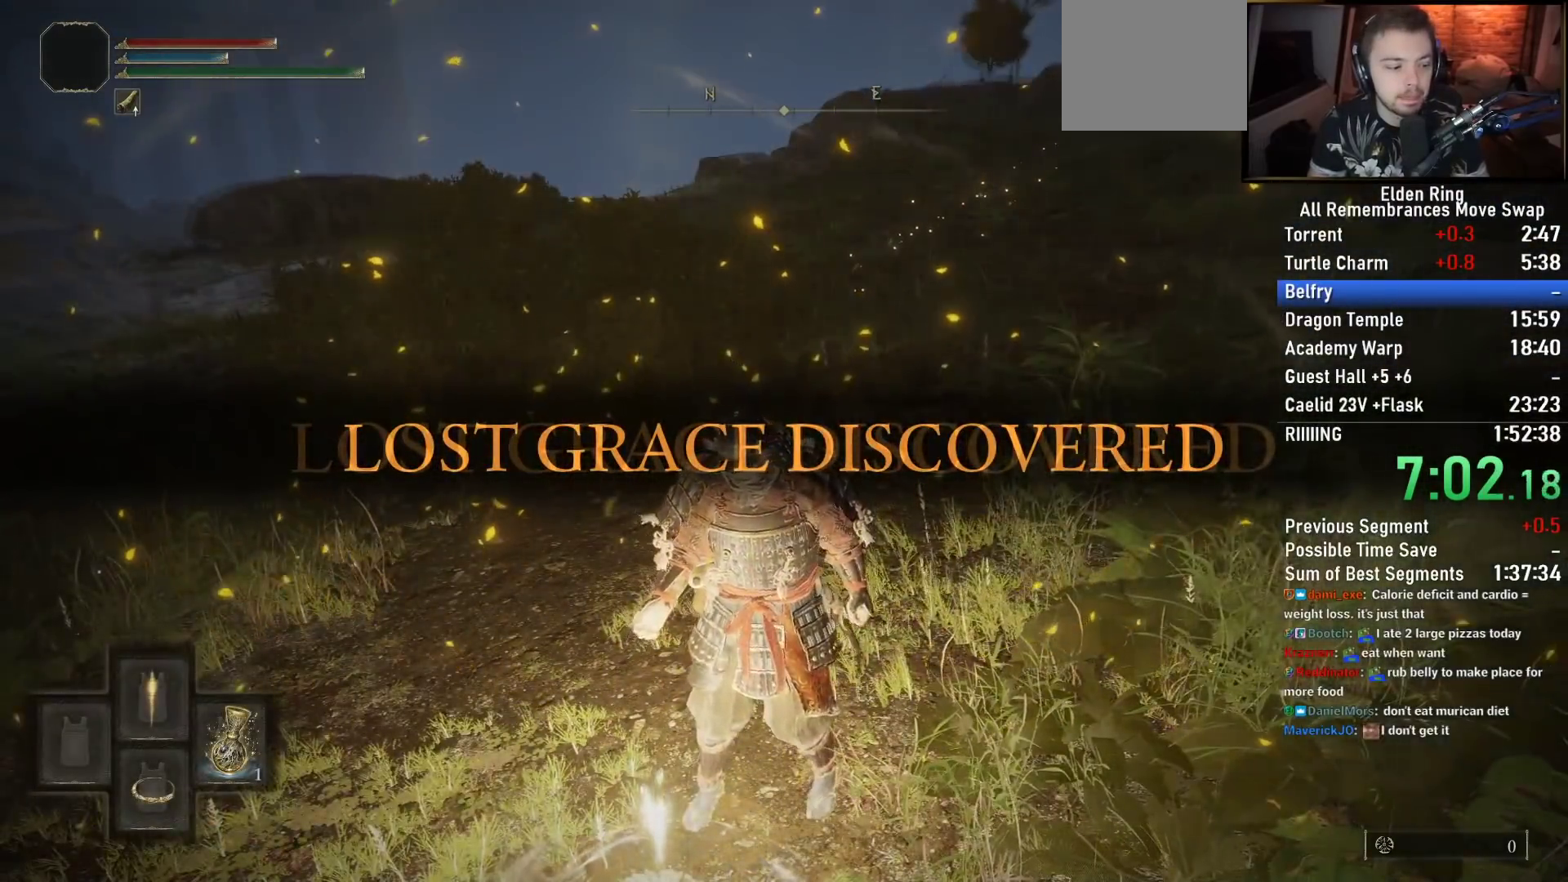
{"buttons": ["CIRCLE", "TRIANGLE", "DPAD_DOWN"], "left_stick": "up", "right_stick": "center", "events": [[17, "DPAD_DOWN", "up"], [133, "DPAD_DOWN", "down"], [200, "DPAD_DOWN", "up"], [300, "DPAD_DOWN", "down"], [367, "DPAD_DOWN", "up"], [467, "DPAD_DOWN", "down"]]}
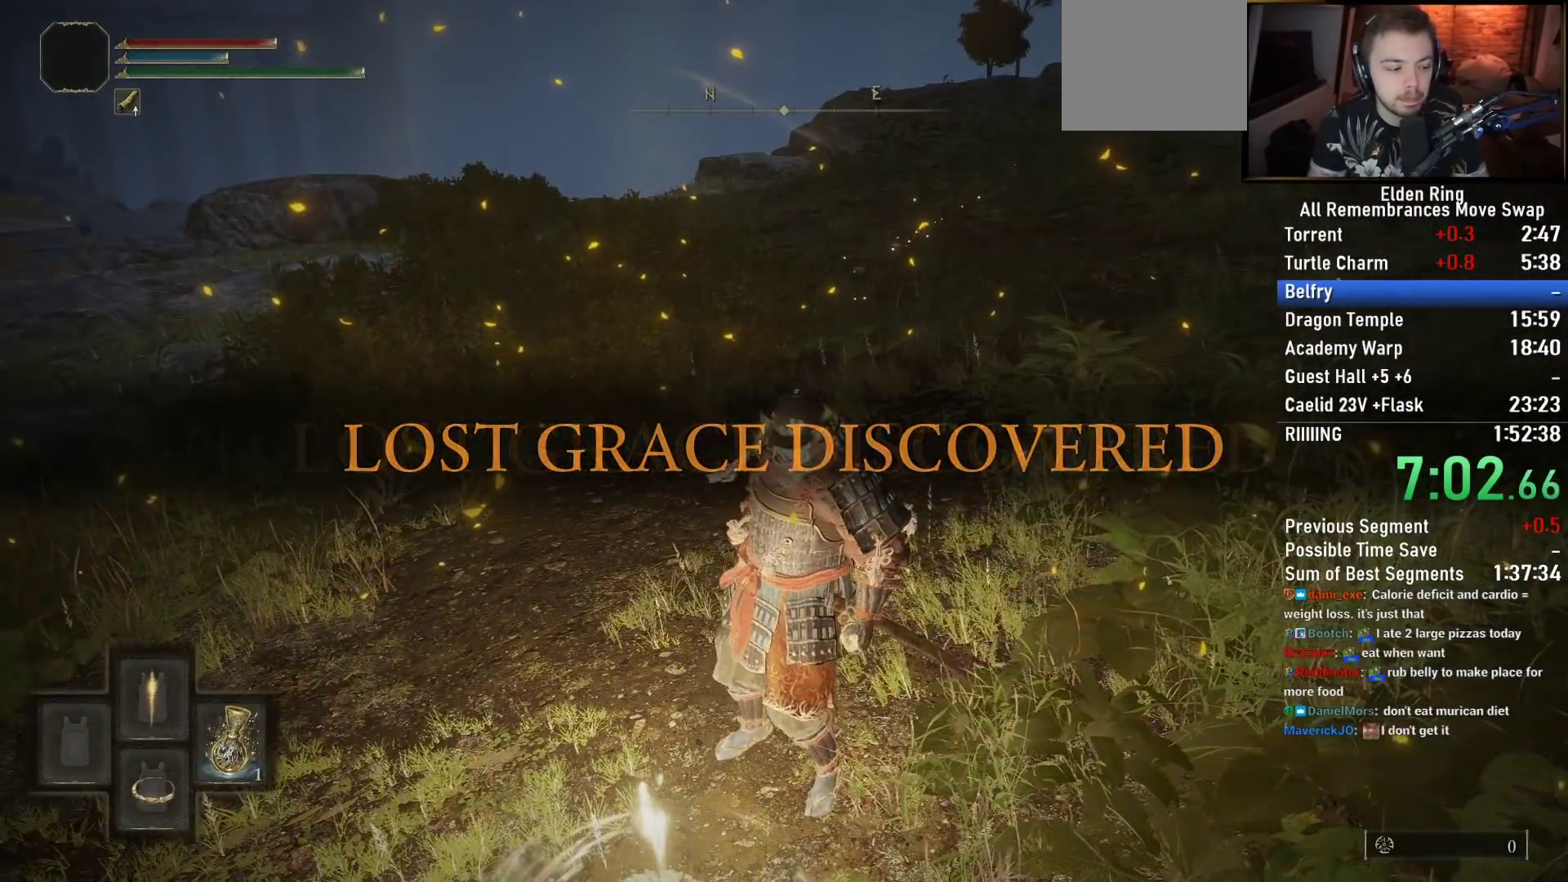
{"buttons": ["CIRCLE", "TRIANGLE", "DPAD_DOWN"], "left_stick": "up", "right_stick": "center", "events": [[33, "DPAD_DOWN", "up"], [133, "DPAD_DOWN", "down"], [217, "DPAD_DOWN", "up"], [300, "DPAD_DOWN", "down"], [383, "DPAD_DOWN", "up"], [467, "DPAD_DOWN", "down"]]}
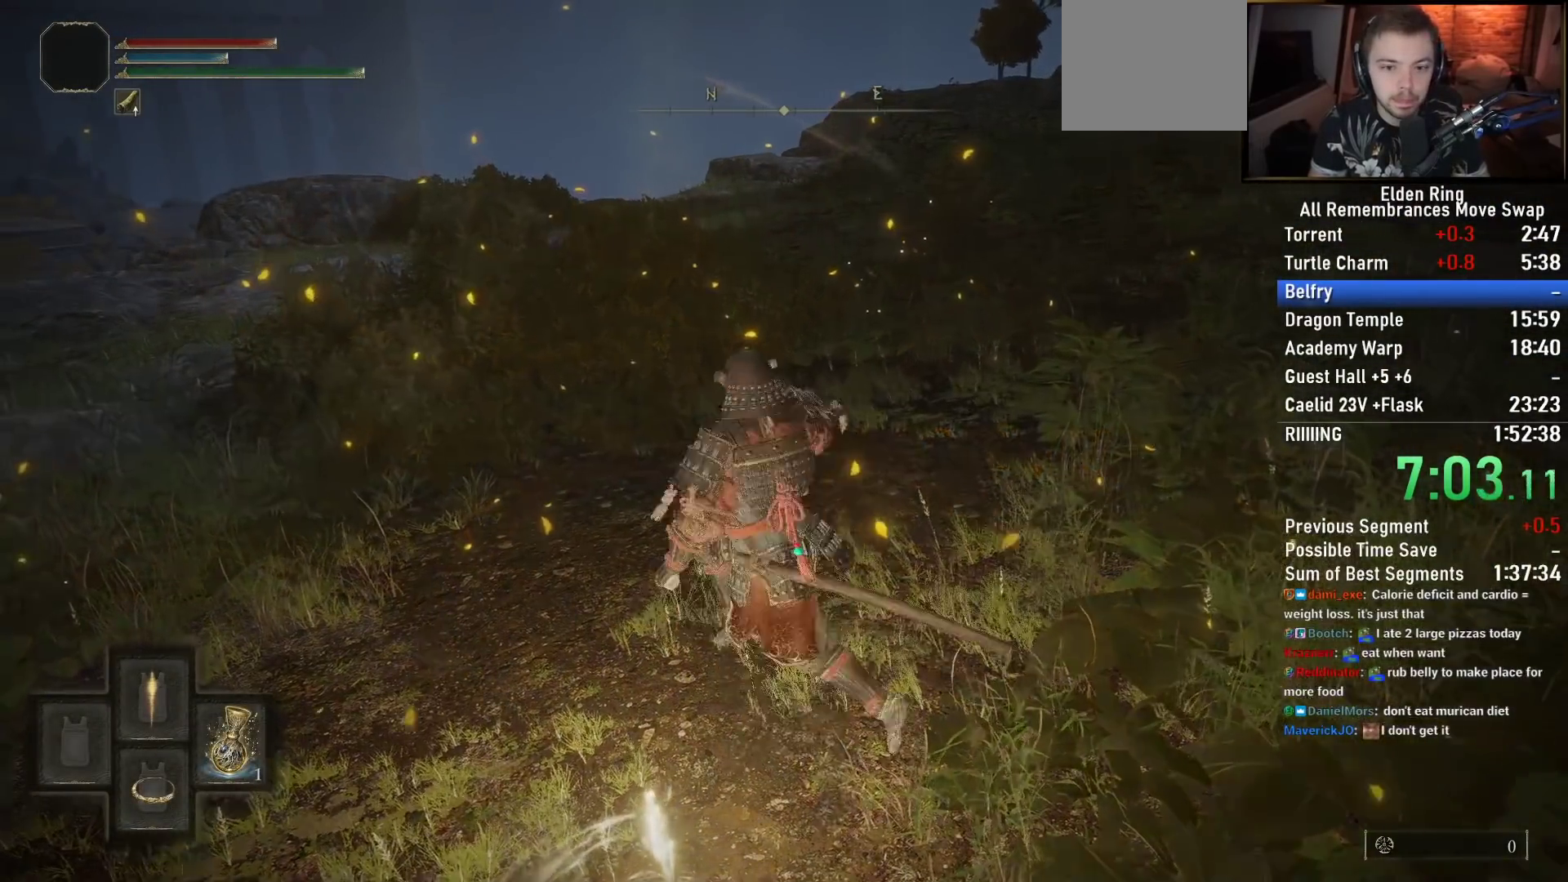
{"buttons": [], "left_stick": "up", "right_stick": "center", "events": [[50, "DPAD_DOWN", "up"], [133, "DPAD_DOWN", "down"], [233, "DPAD_DOWN", "up"], [250, "DPAD_DOWN", "down"], [317, "DPAD_DOWN", "up"], [467, "TRIANGLE", "up"], [483, "CIRCLE", "up"]]}
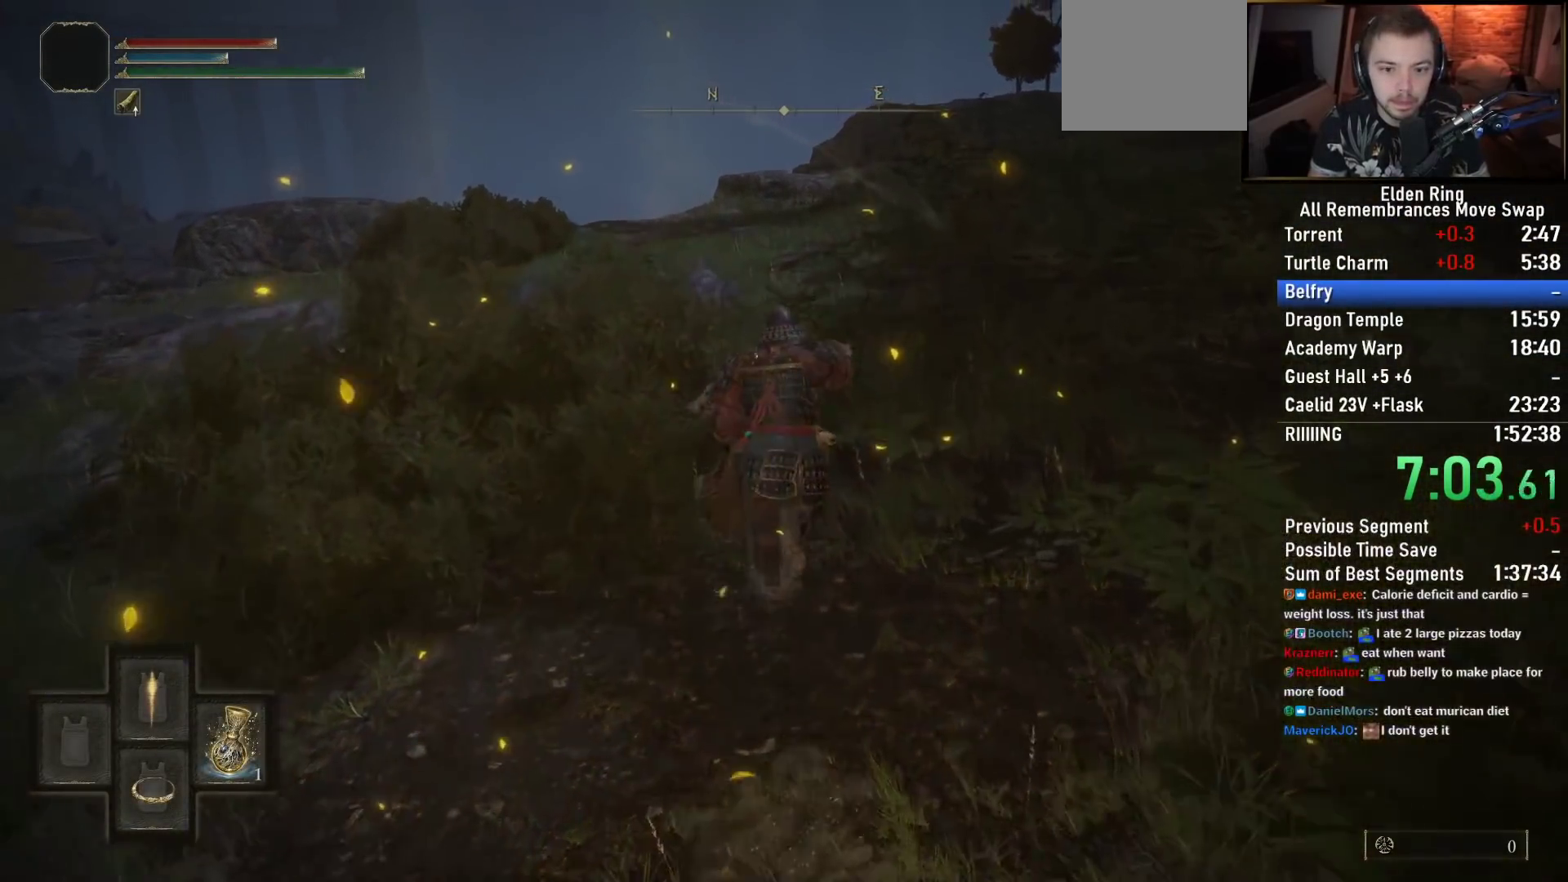
{"buttons": [], "left_stick": "up", "right_stick": "center", "events": []}
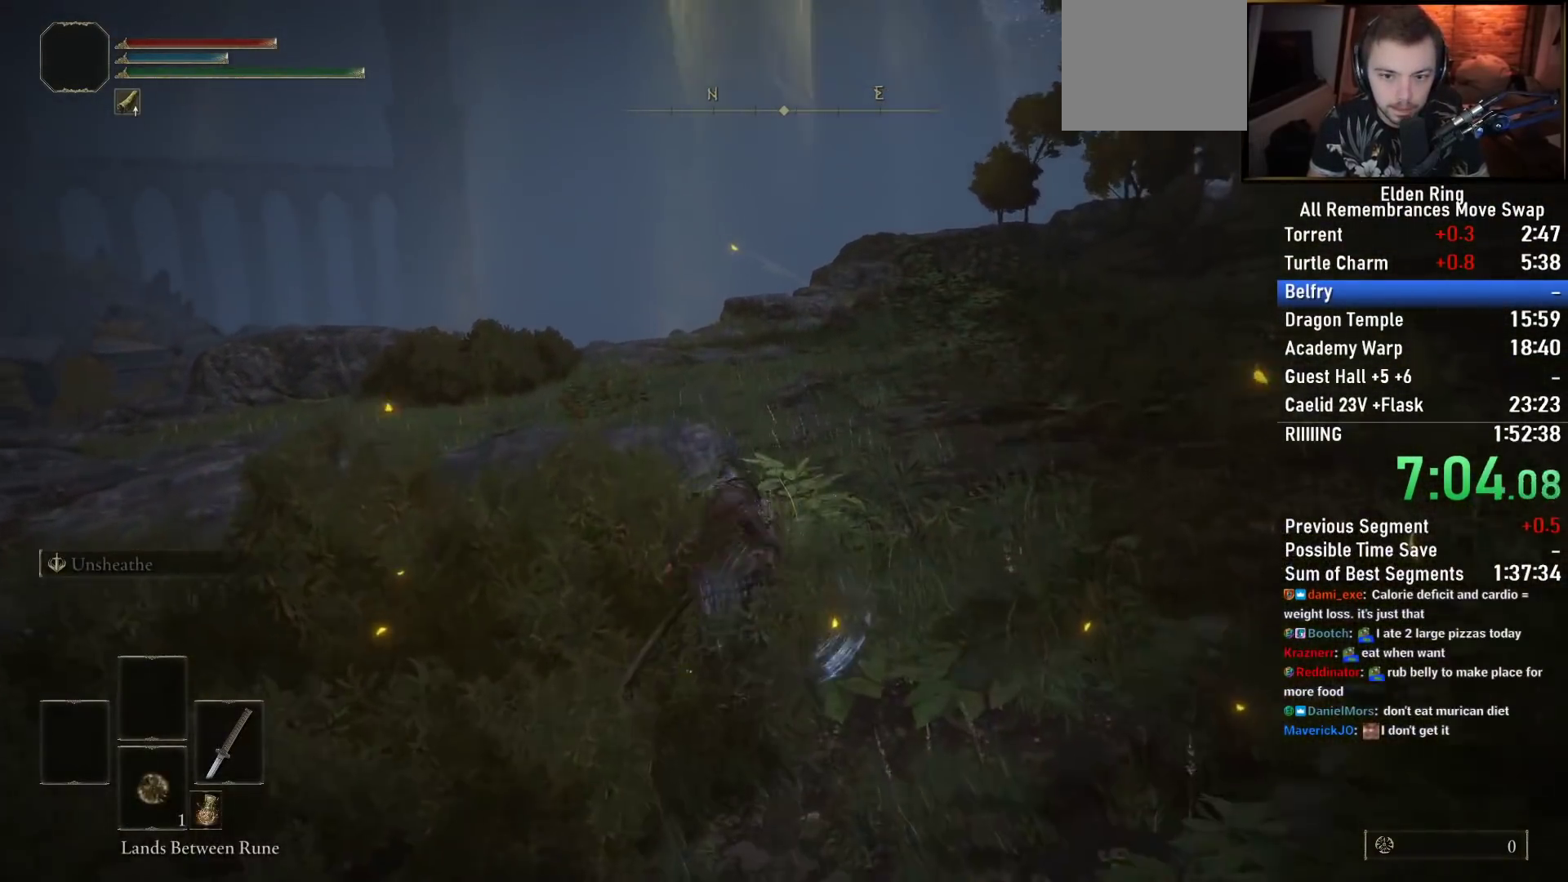
{"buttons": [], "left_stick": "up", "right_stick": "center", "events": [[250, "right_stick", "down"], [450, "right_stick", "center"]]}
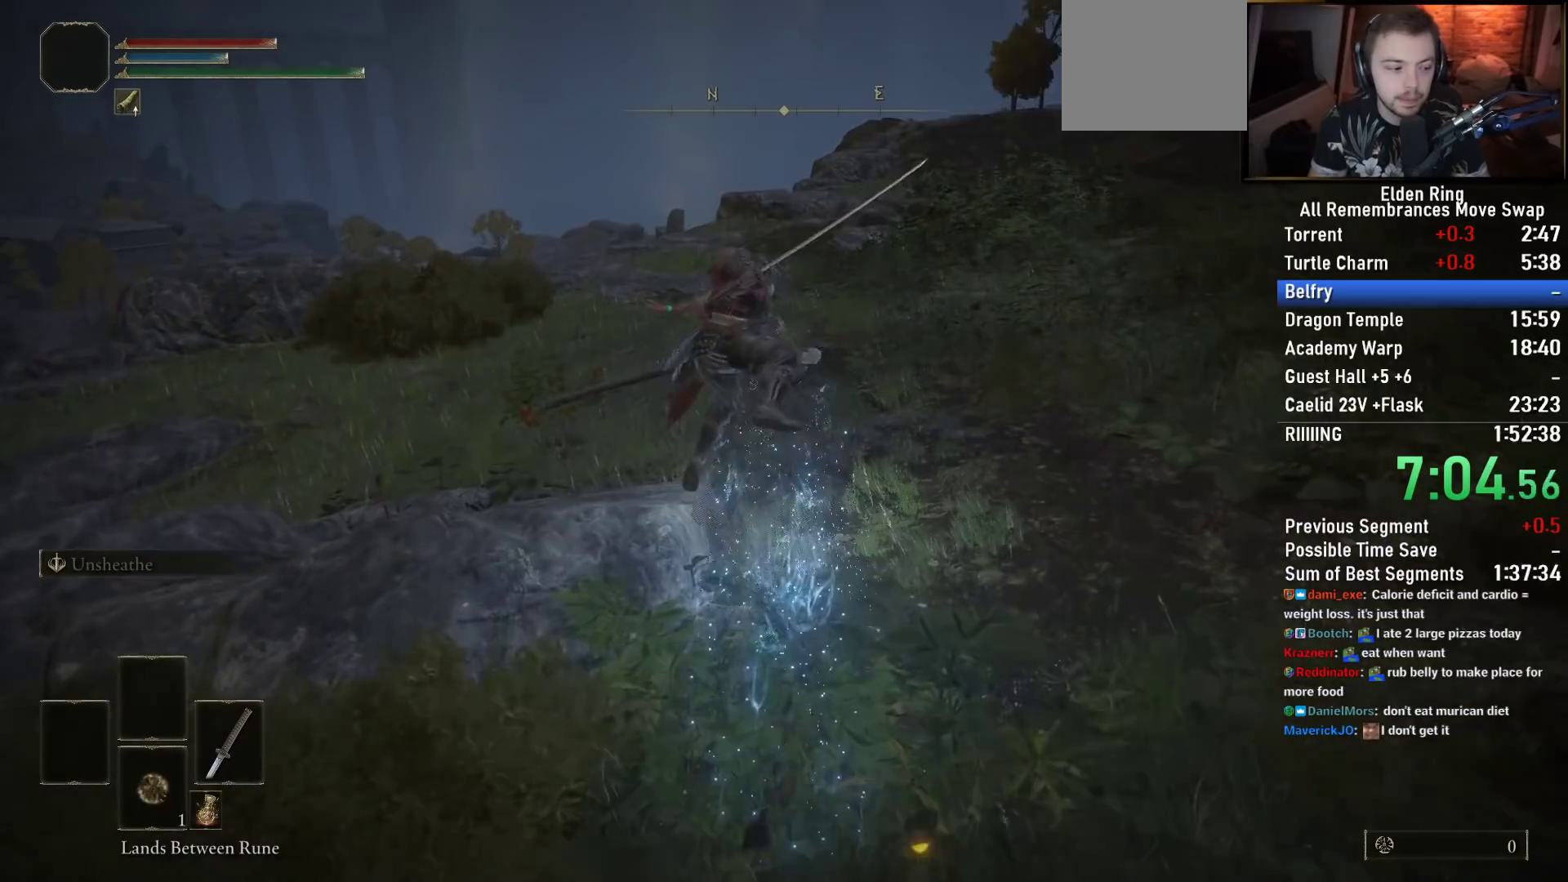
{"buttons": ["CIRCLE"], "left_stick": "up", "right_stick": "center", "events": [[83, "CIRCLE", "down"], [167, "CIRCLE", "up"], [283, "CIRCLE", "down"], [350, "CIRCLE", "up"], [450, "CIRCLE", "down"]]}
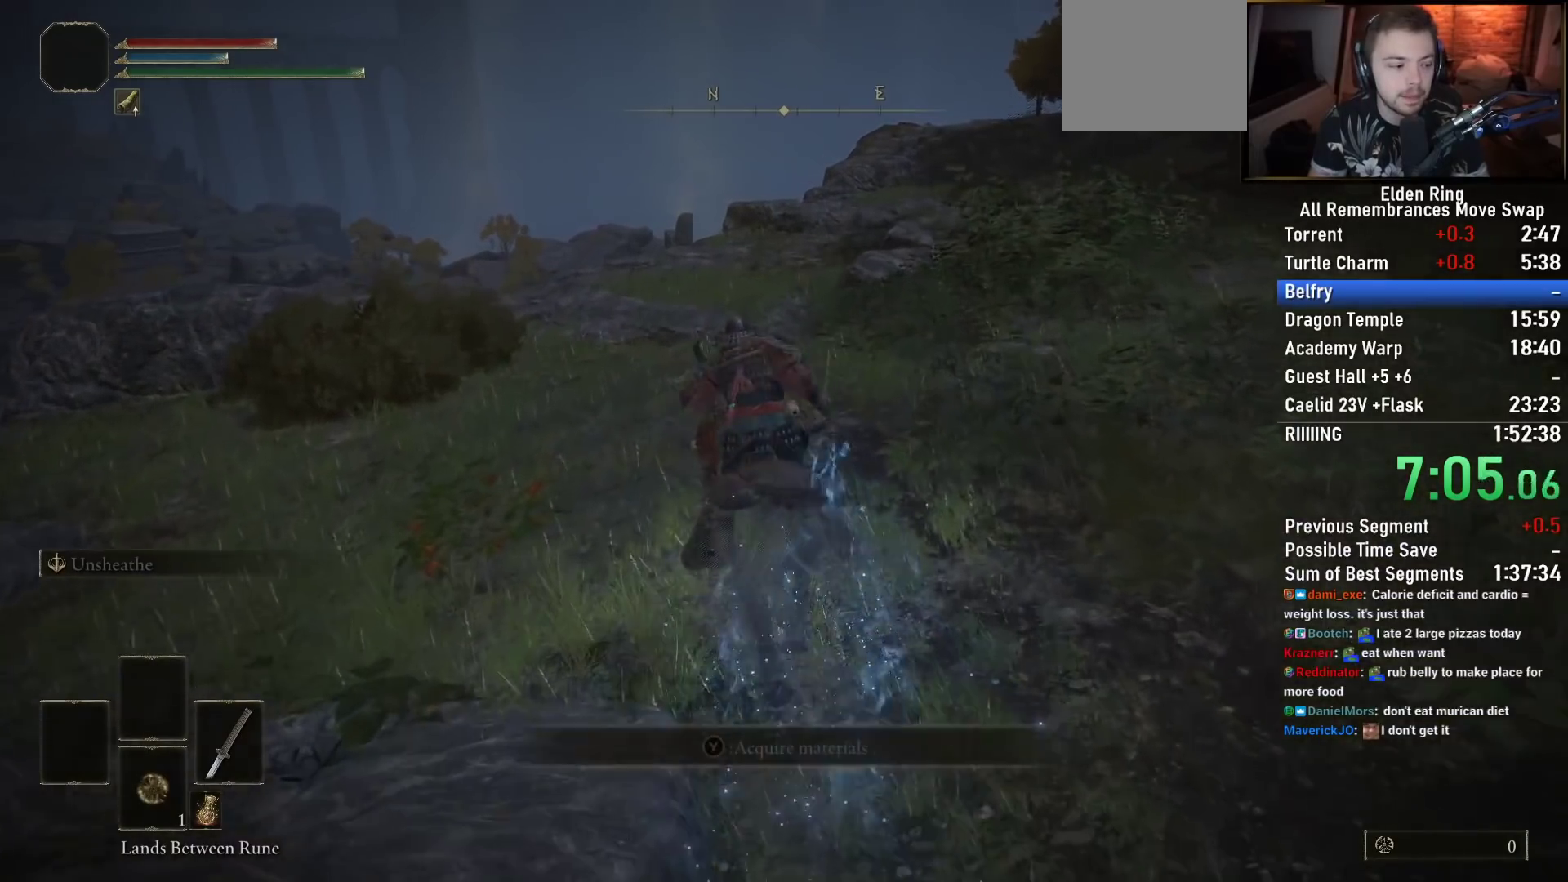
{"buttons": [], "left_stick": "up", "right_stick": "center", "events": [[17, "CIRCLE", "up"], [100, "CIRCLE", "down"], [183, "CIRCLE", "up"]]}
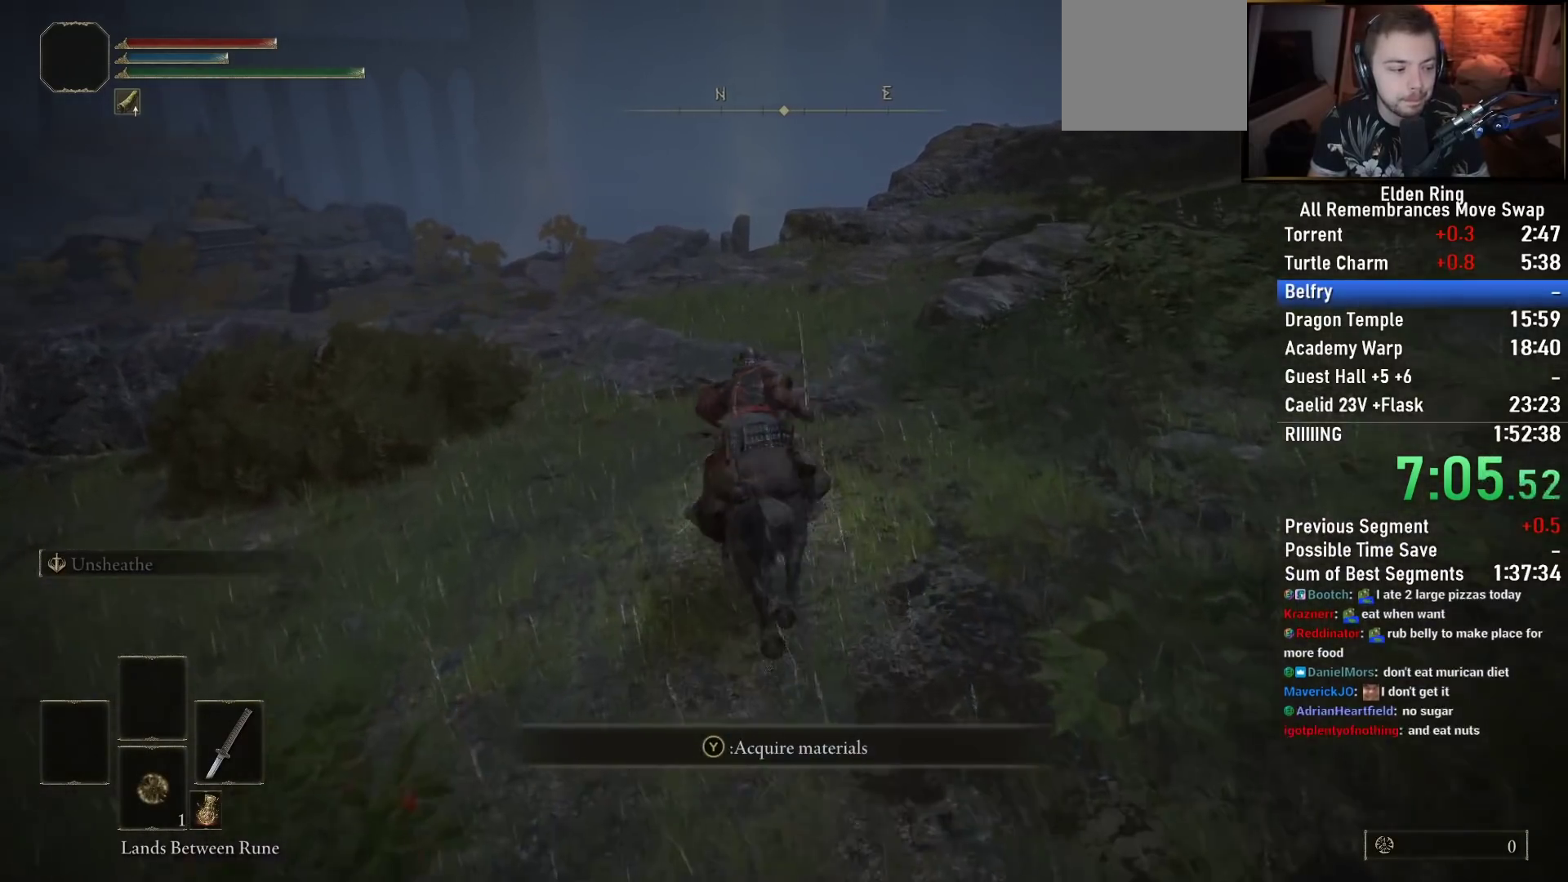
{"buttons": [], "left_stick": "up", "right_stick": "down-right", "events": [[100, "right_stick", "down-right"]]}
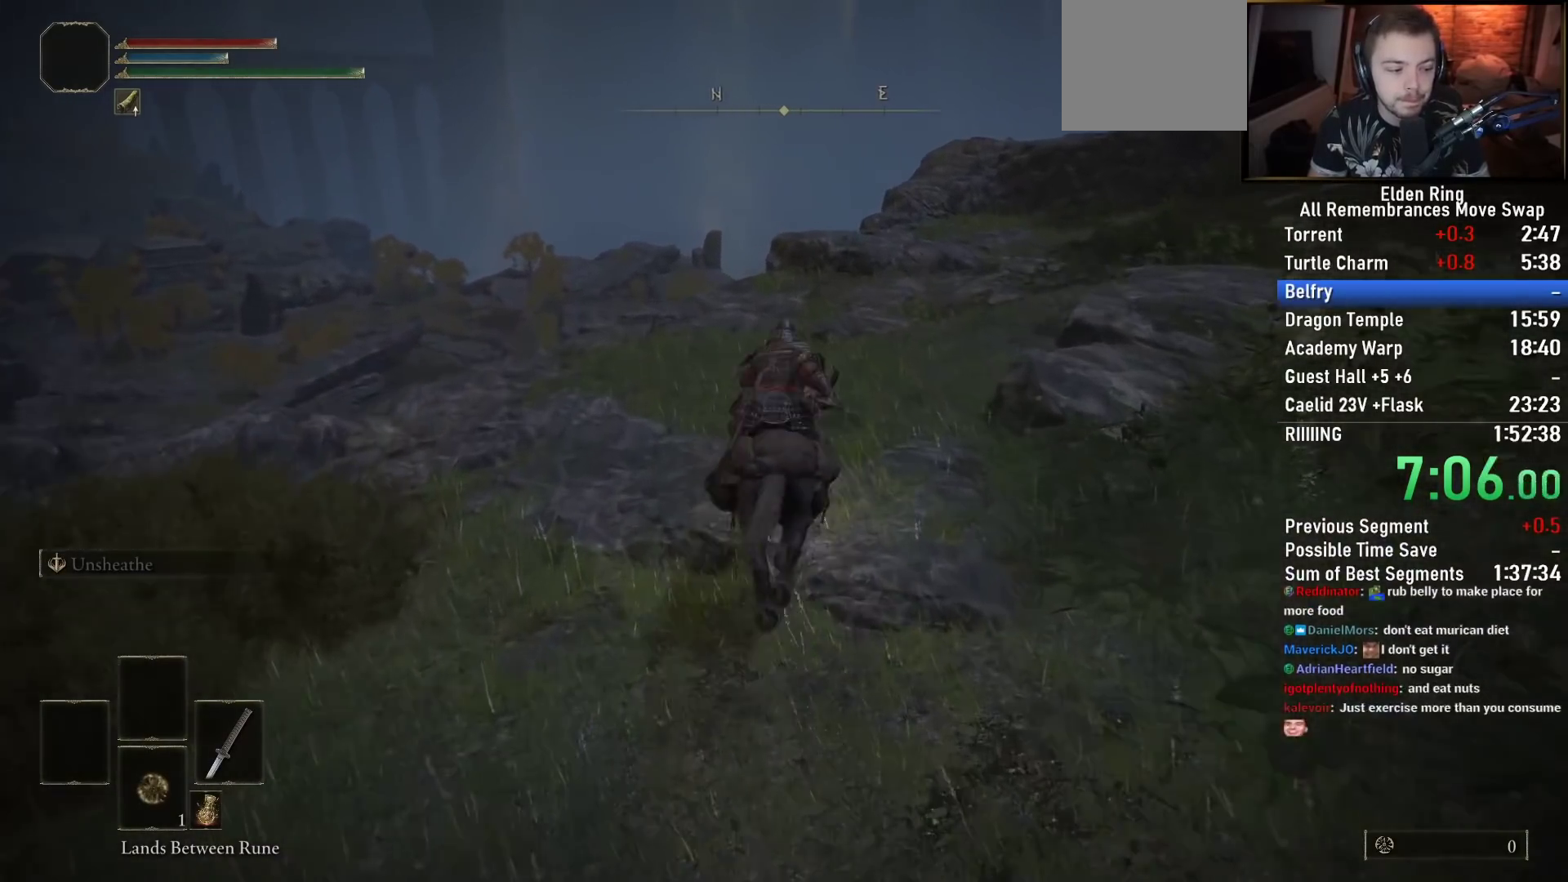
{"buttons": [], "left_stick": "up", "right_stick": "down-right", "events": []}
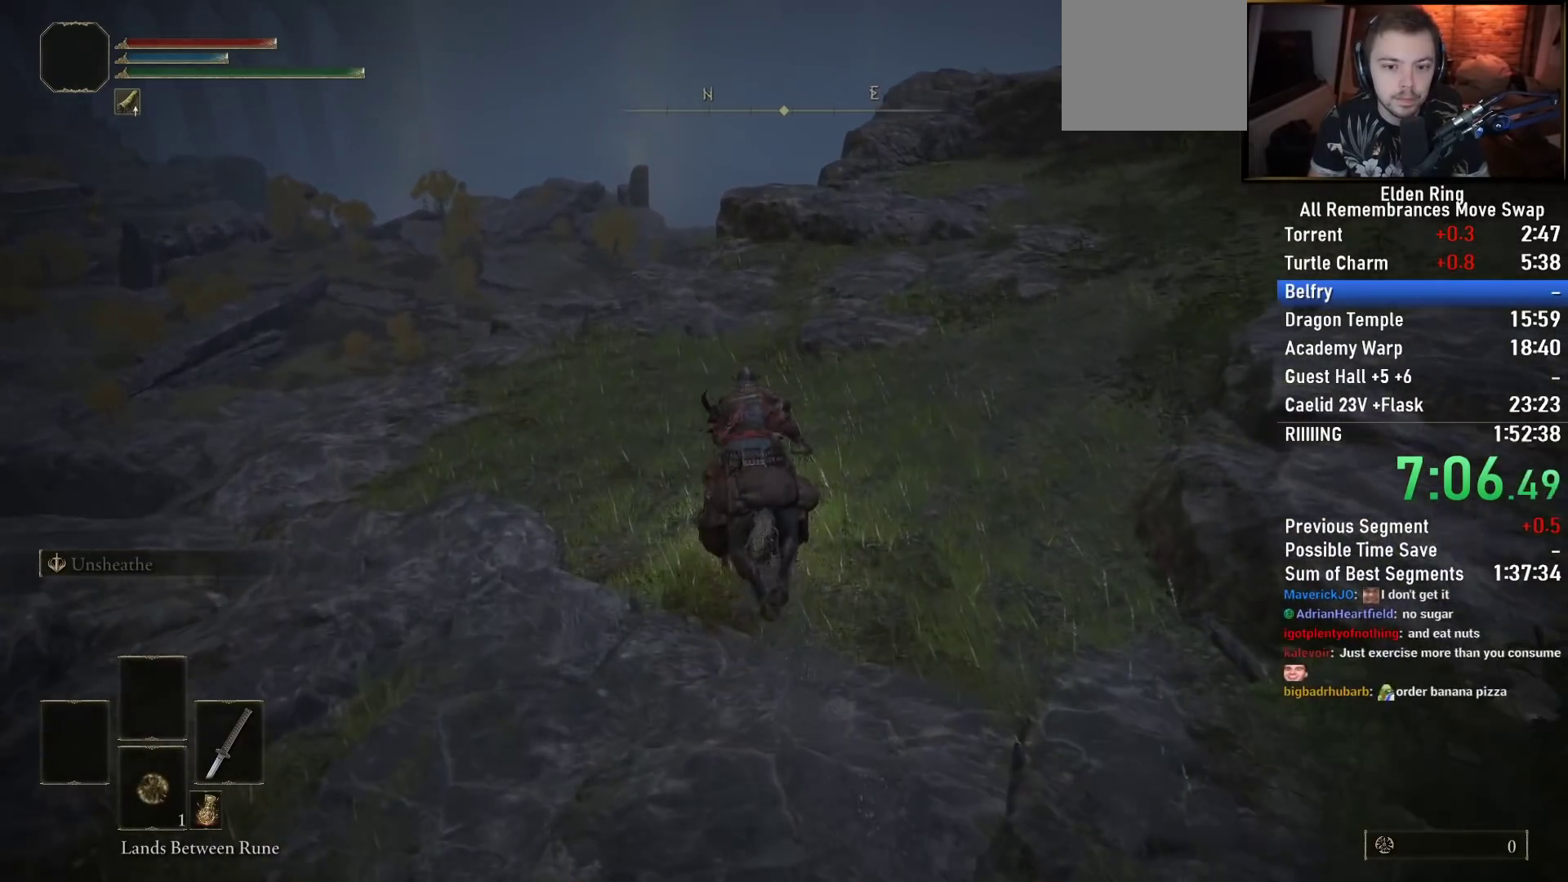
{"buttons": [], "left_stick": "up", "right_stick": "down-right", "events": []}
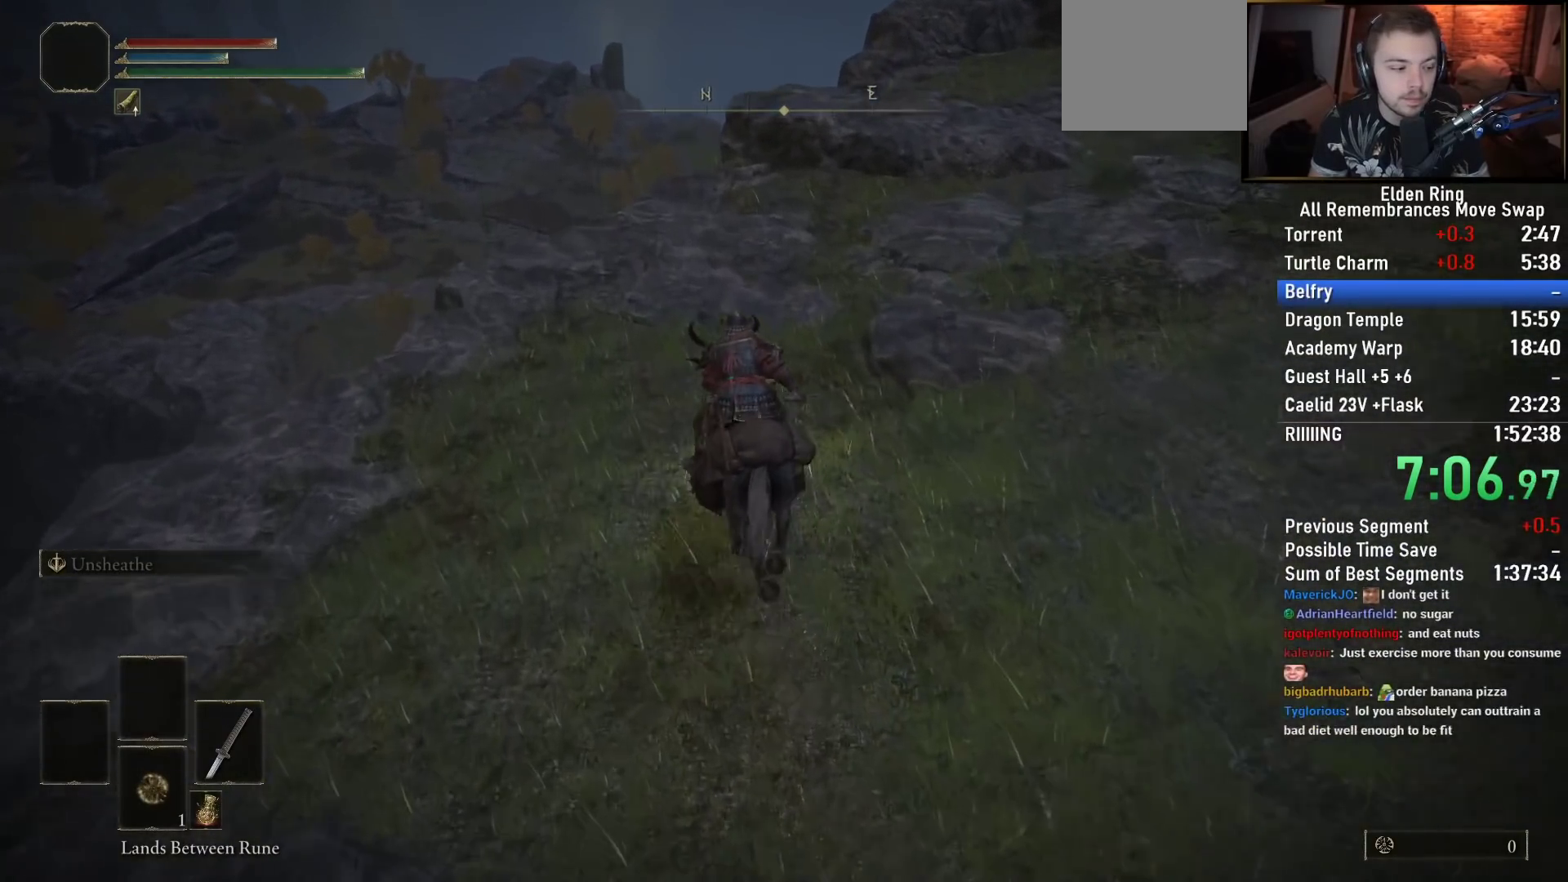
{"buttons": [], "left_stick": "up", "right_stick": "down-right", "events": []}
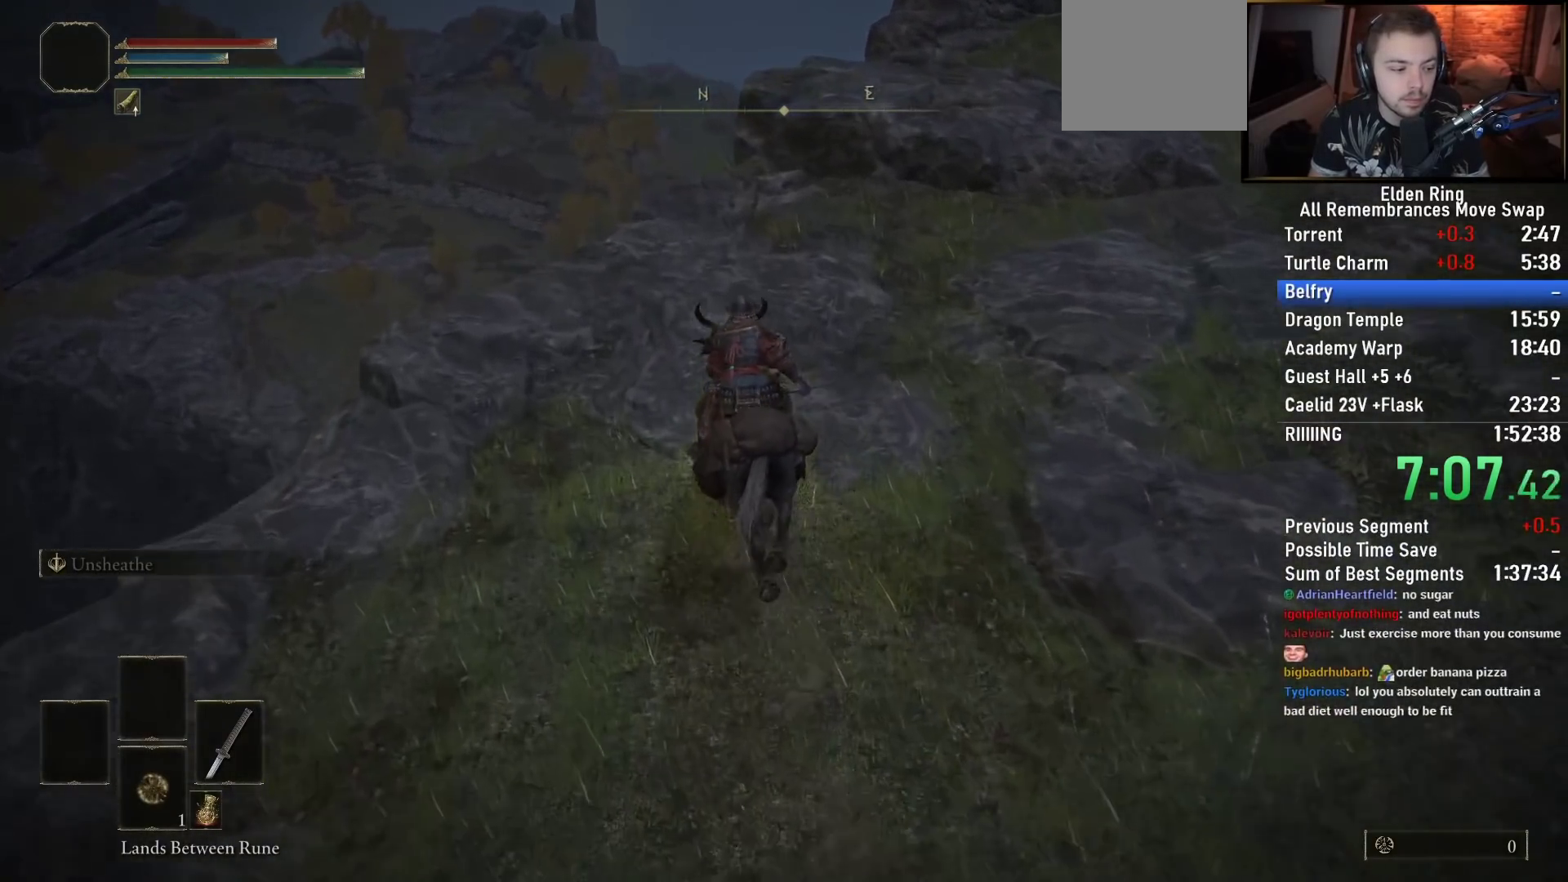
{"buttons": [], "left_stick": "up", "right_stick": "down-right", "events": []}
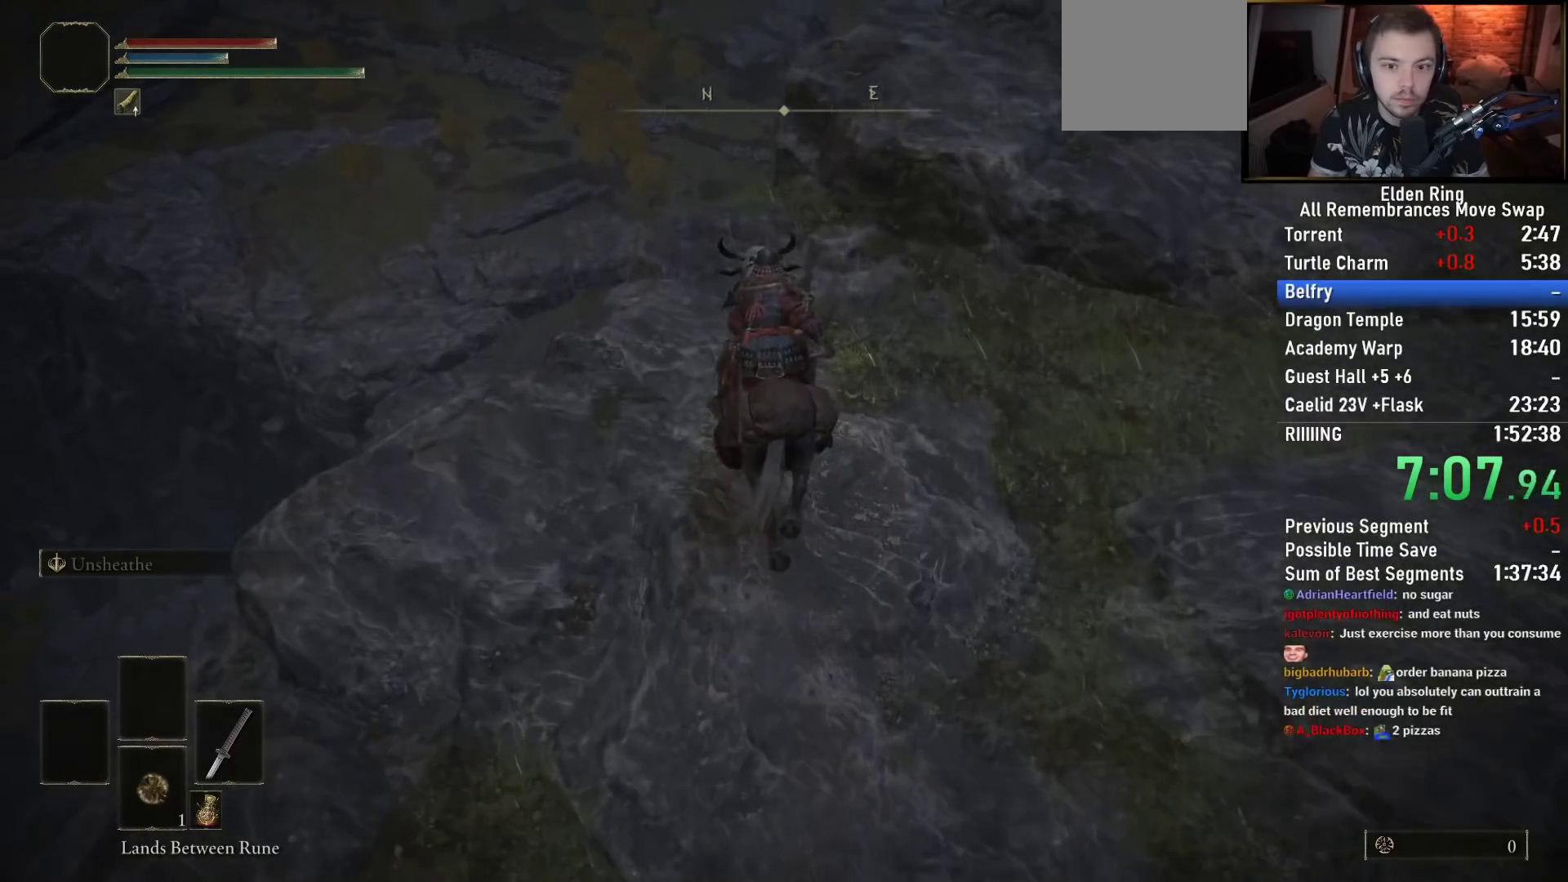
{"buttons": [], "left_stick": "up", "right_stick": "down", "events": [[33, "right_stick", "center"], [150, "CROSS", "down"], [250, "CROSS", "up"], [483, "right_stick", "down"]]}
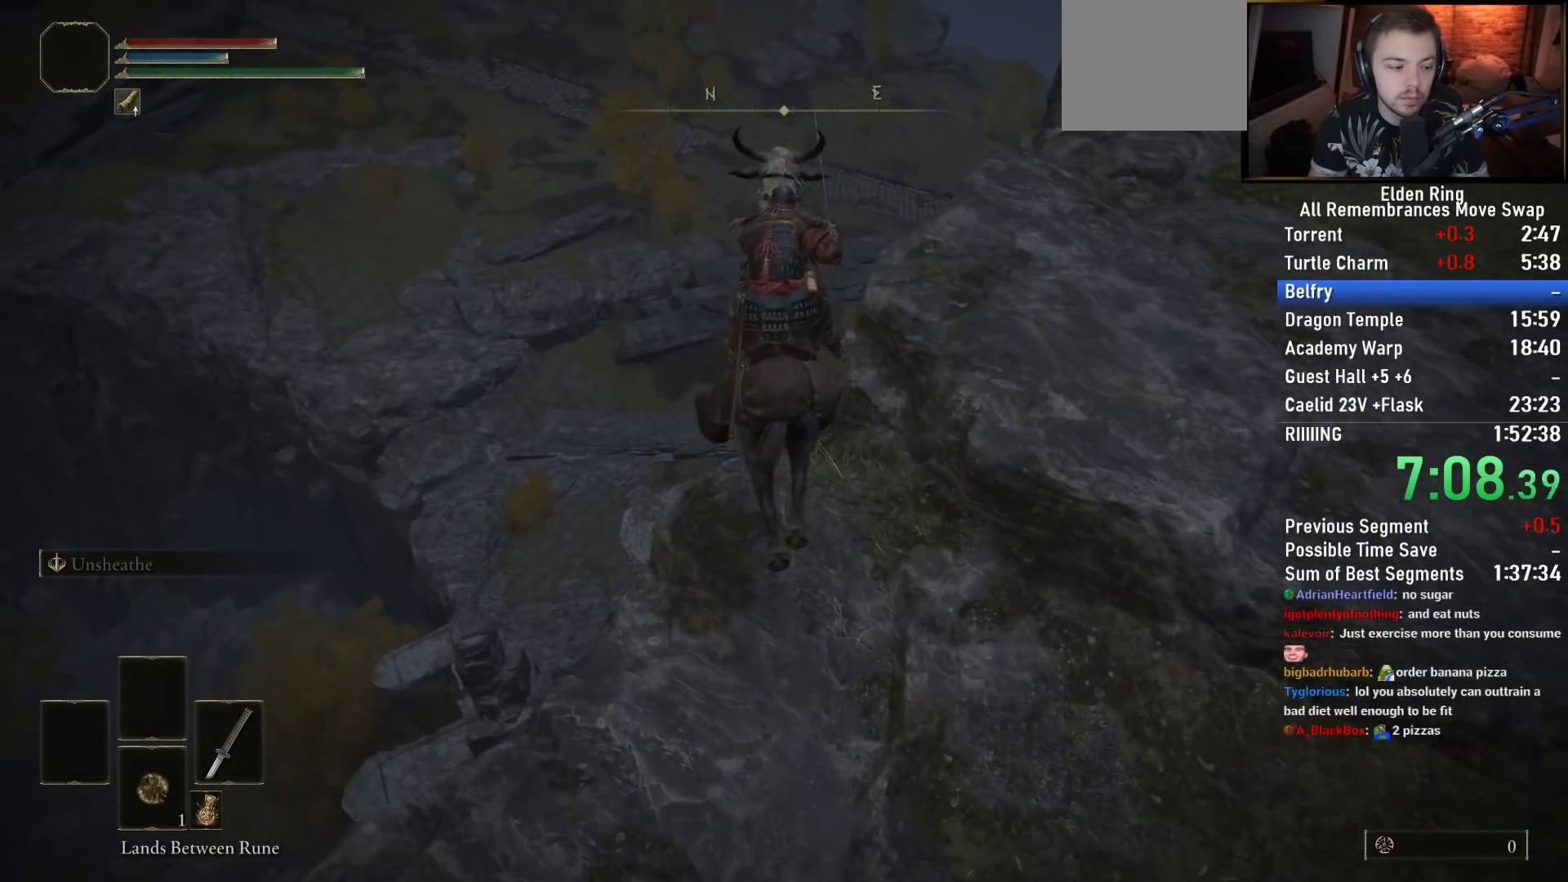
{"buttons": [], "left_stick": "up", "right_stick": "center", "events": [[400, "right_stick", "center"]]}
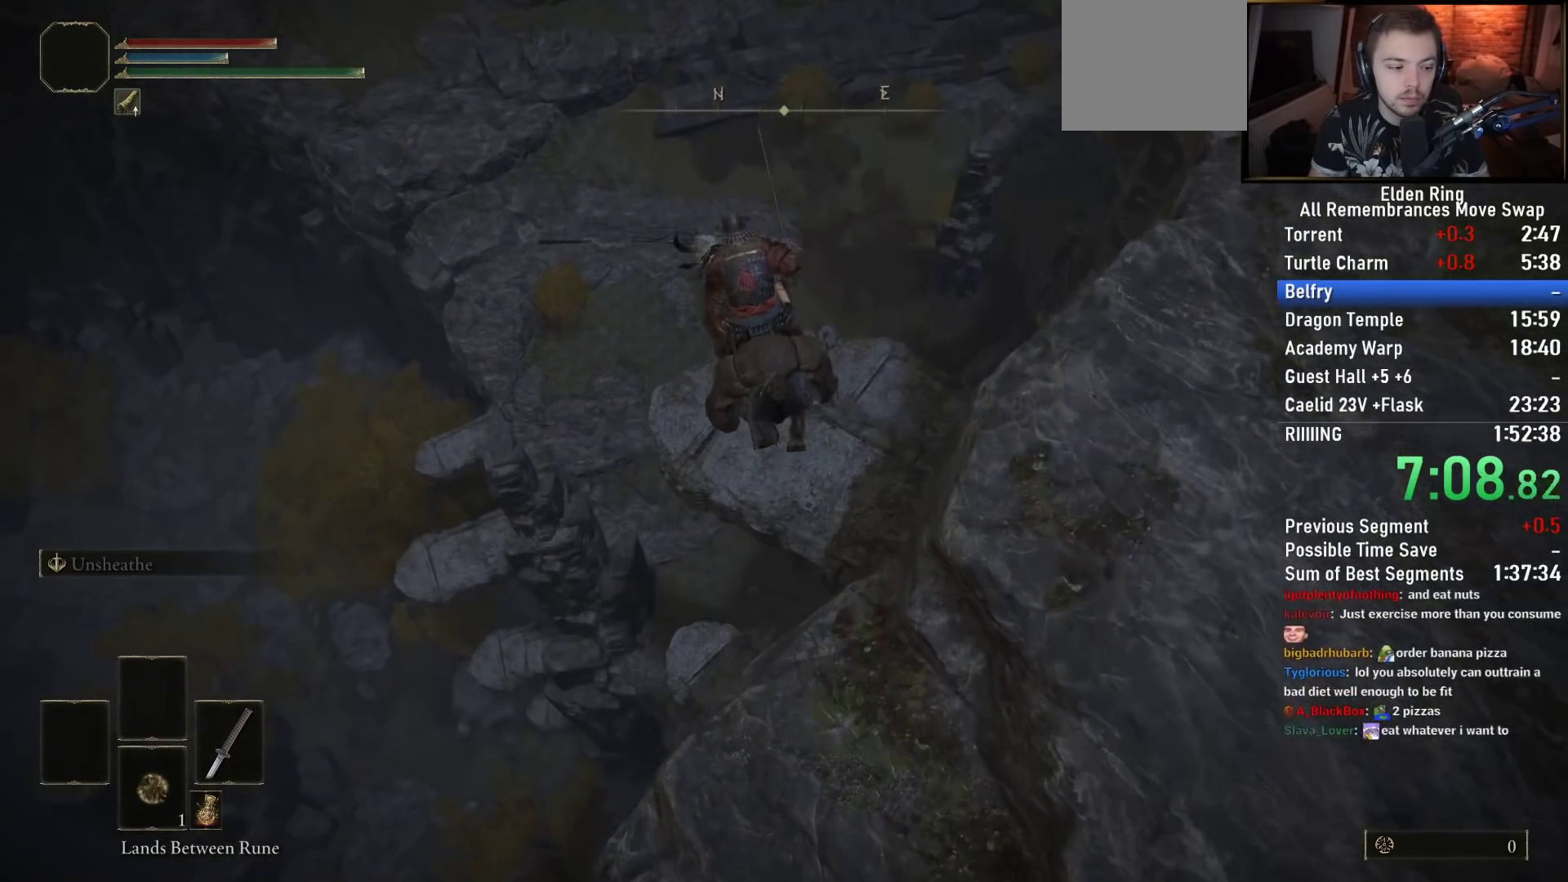
{"buttons": [], "left_stick": "up", "right_stick": "right", "events": [[433, "right_stick", "right"]]}
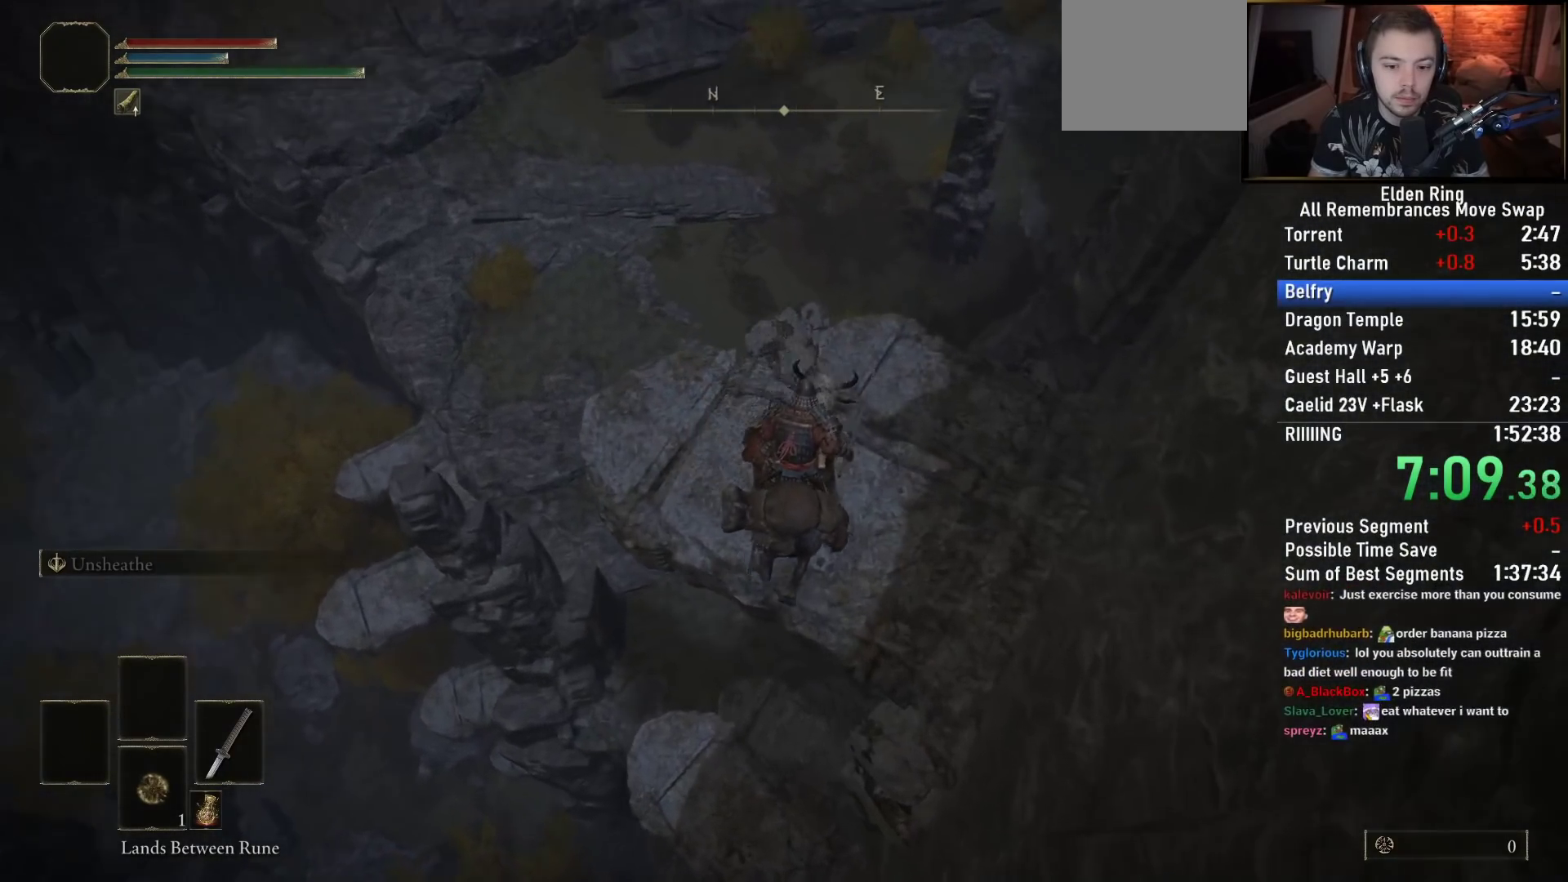
{"buttons": [], "left_stick": "up", "right_stick": "center", "events": [[233, "right_stick", "center"]]}
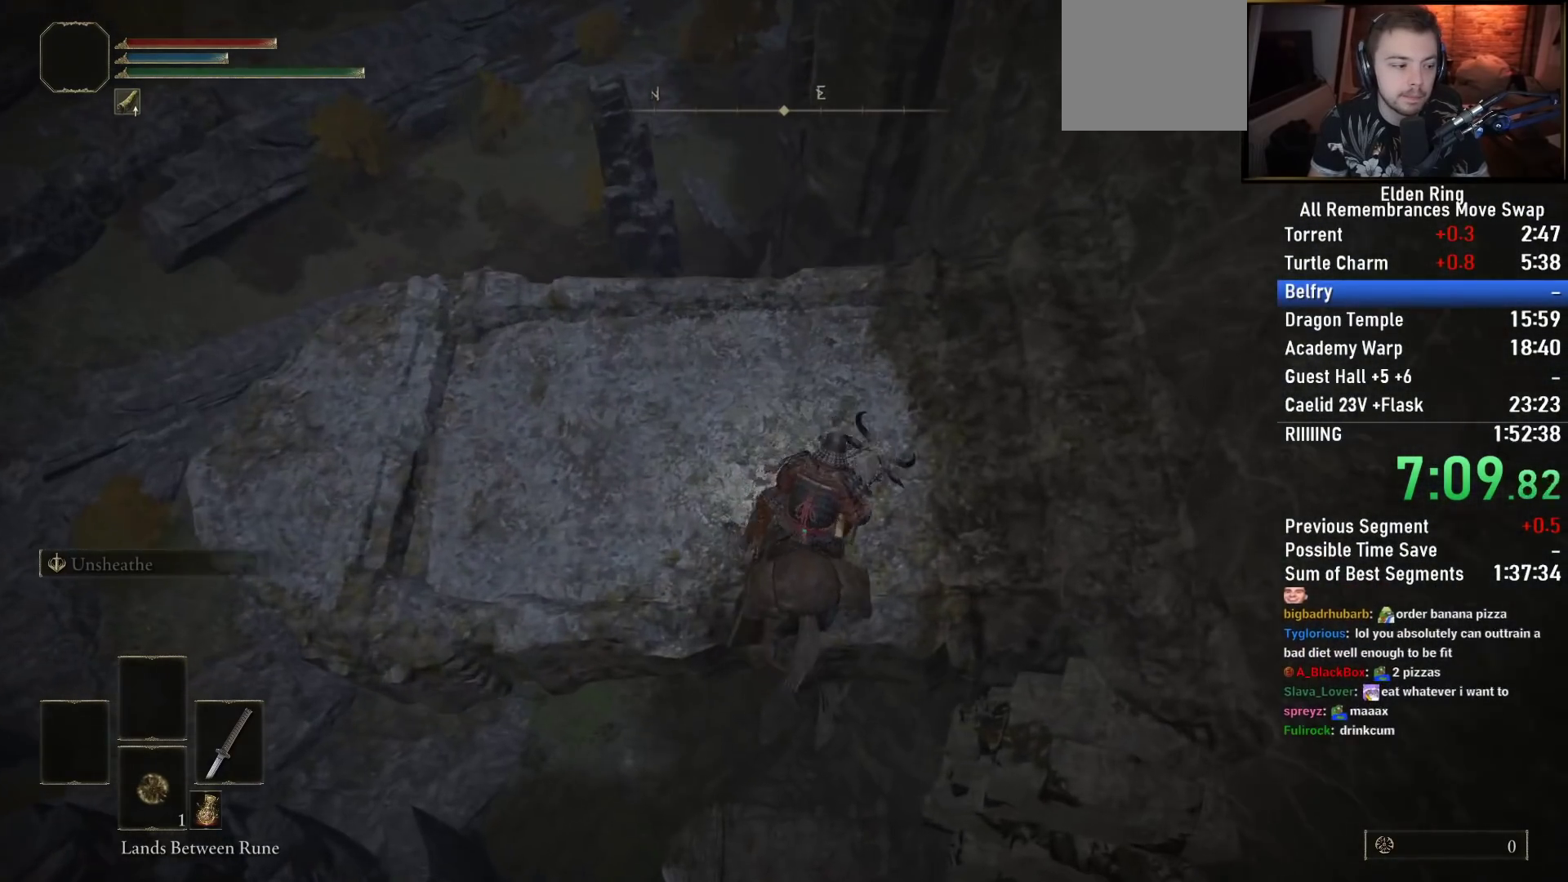
{"buttons": [], "left_stick": "up", "right_stick": "center", "events": [[17, "CROSS", "down"], [183, "CROSS", "up"]]}